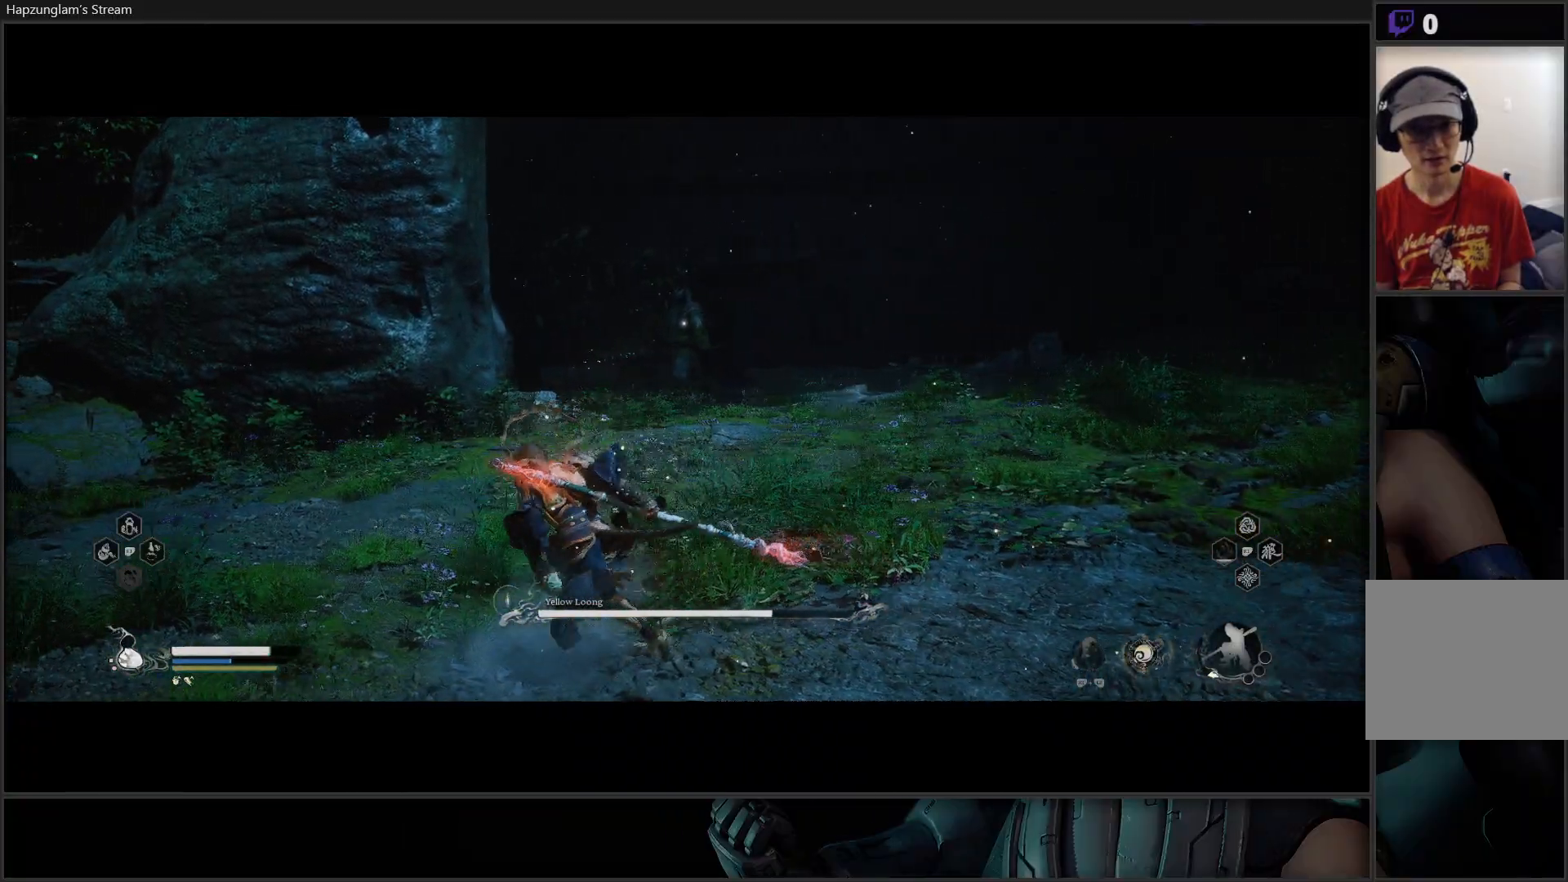
Gameplay with a controller (Xbox layout); each line is a JSON object with the inputs held at the frame after it. "events" lists button and stick changes between this image and that frame as [ms after this image, input, new state], when the widget could be followed in between. Not read: START.
{"buttons": ["L3"], "left_stick": "up", "right_stick": "center", "events": [[317, "left_stick", "up"], [484, "L3", "down"]]}
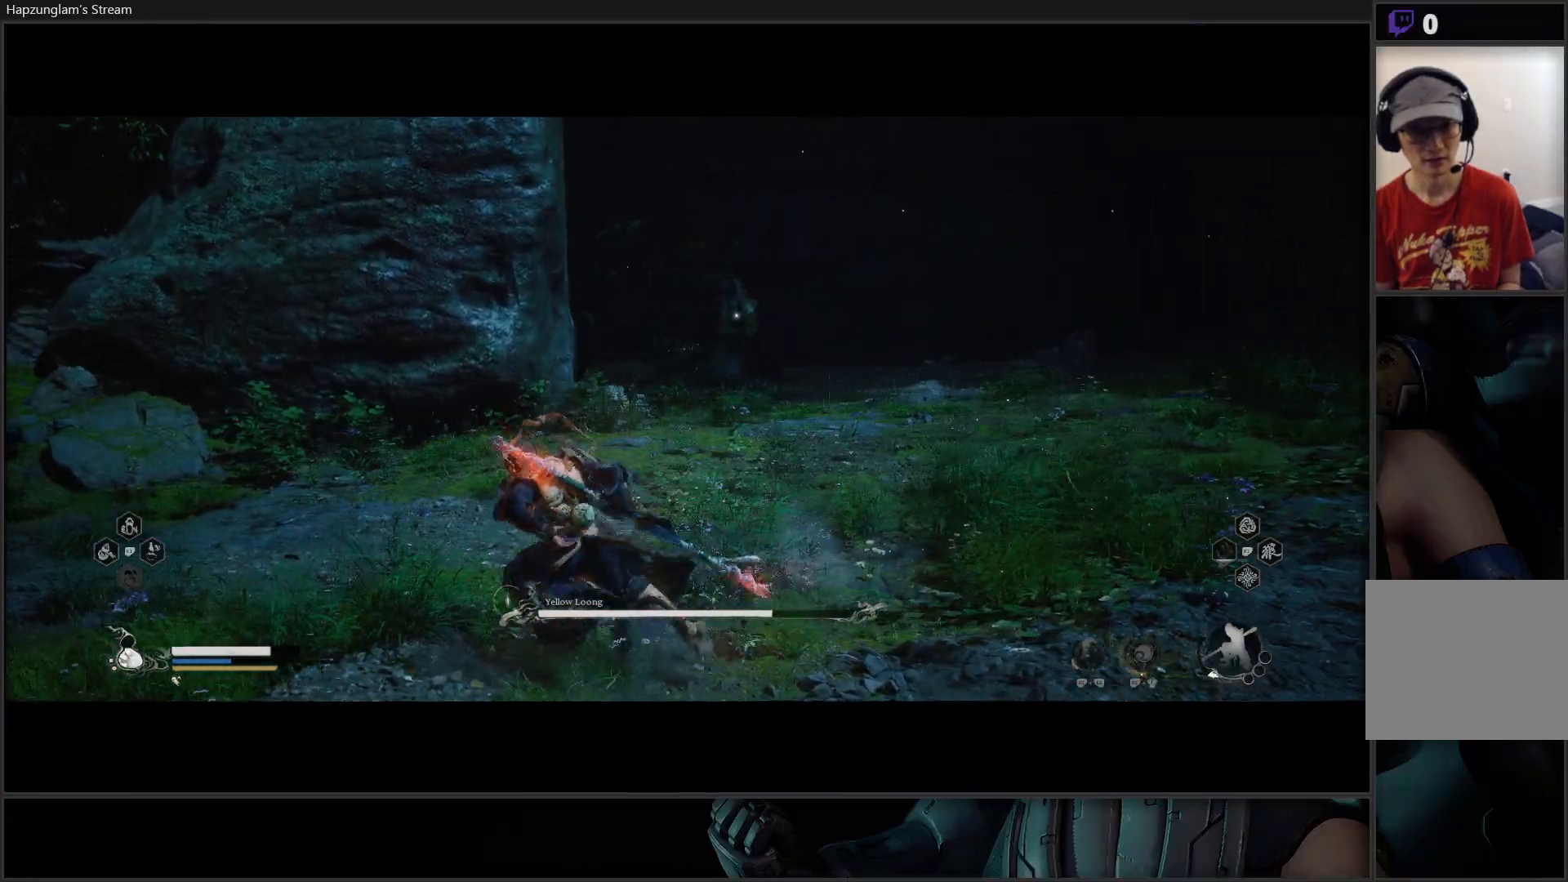
{"buttons": [], "left_stick": "up", "right_stick": "center", "events": [[134, "L3", "up"]]}
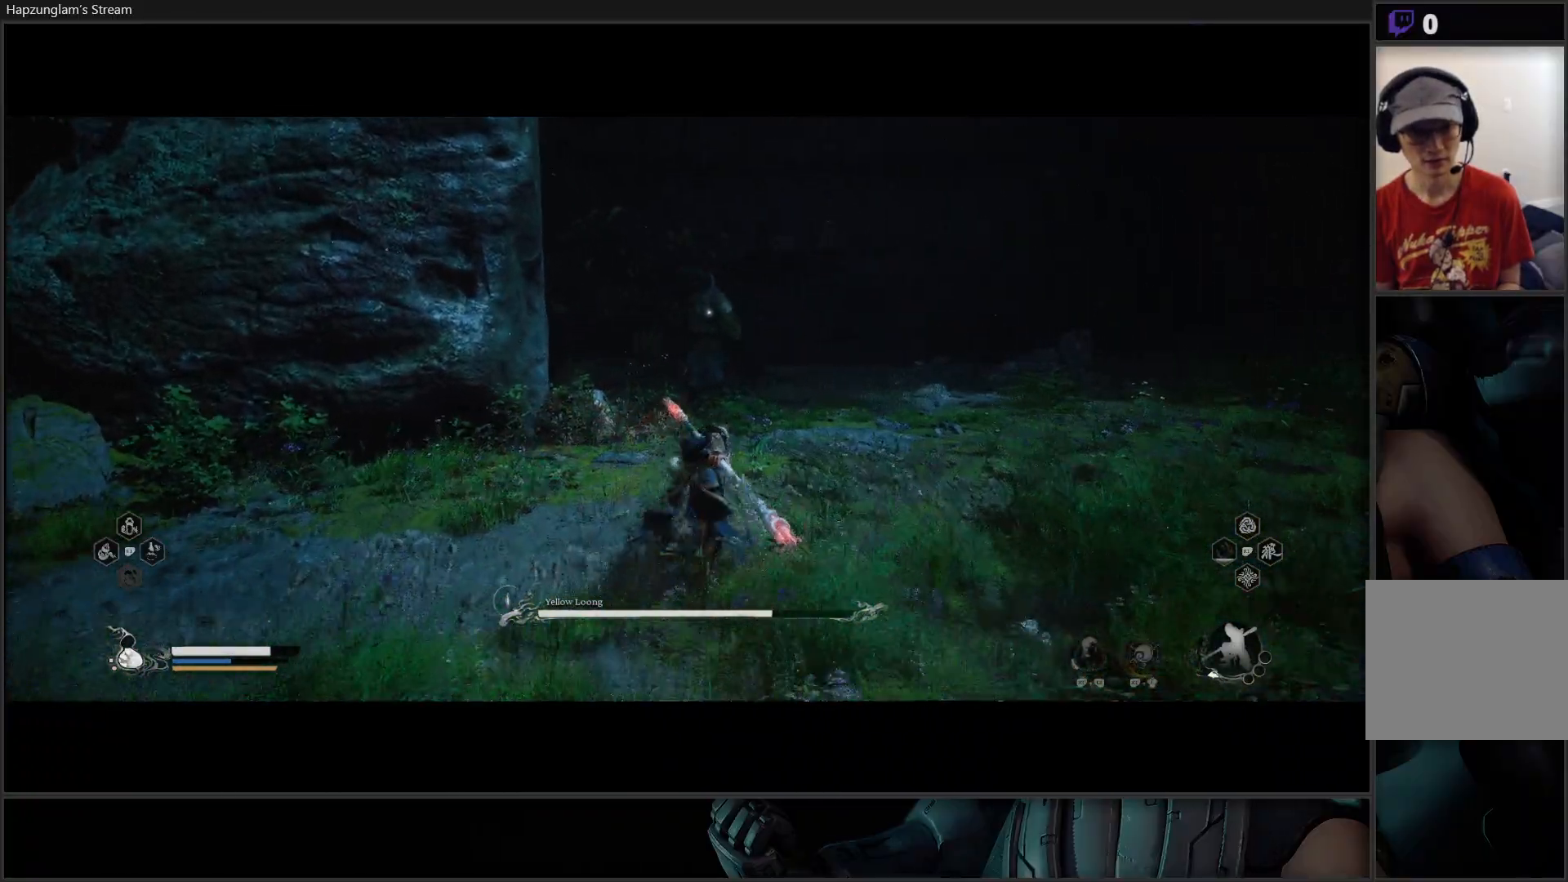
{"buttons": [], "left_stick": "up", "right_stick": "center", "events": []}
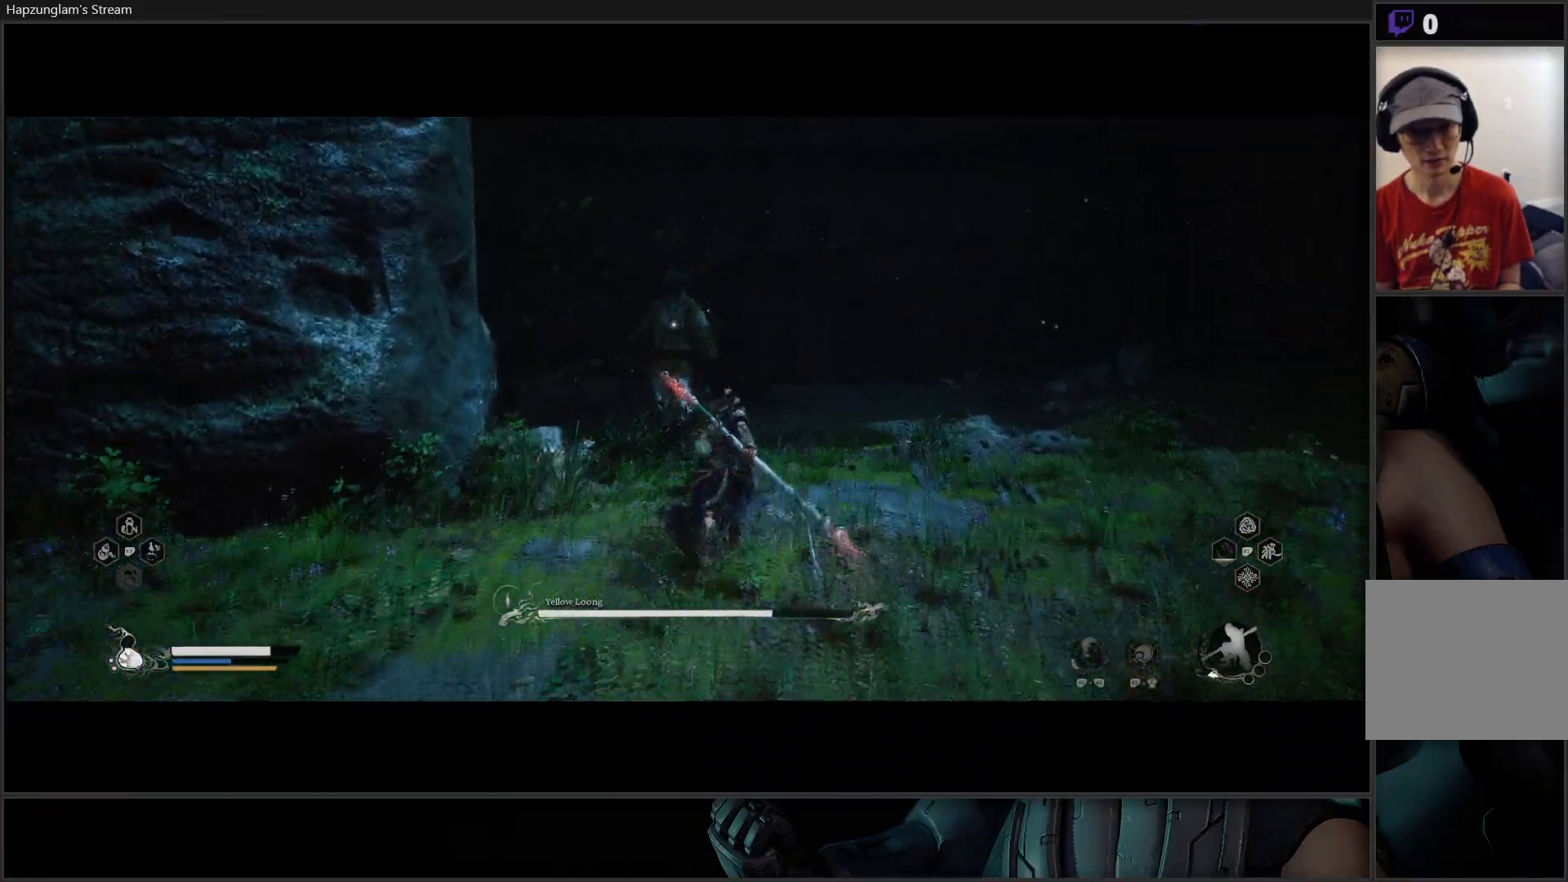
{"buttons": [], "left_stick": "up", "right_stick": "center", "events": [[251, "X", "down"], [334, "X", "up"], [401, "X", "down"], [484, "X", "up"]]}
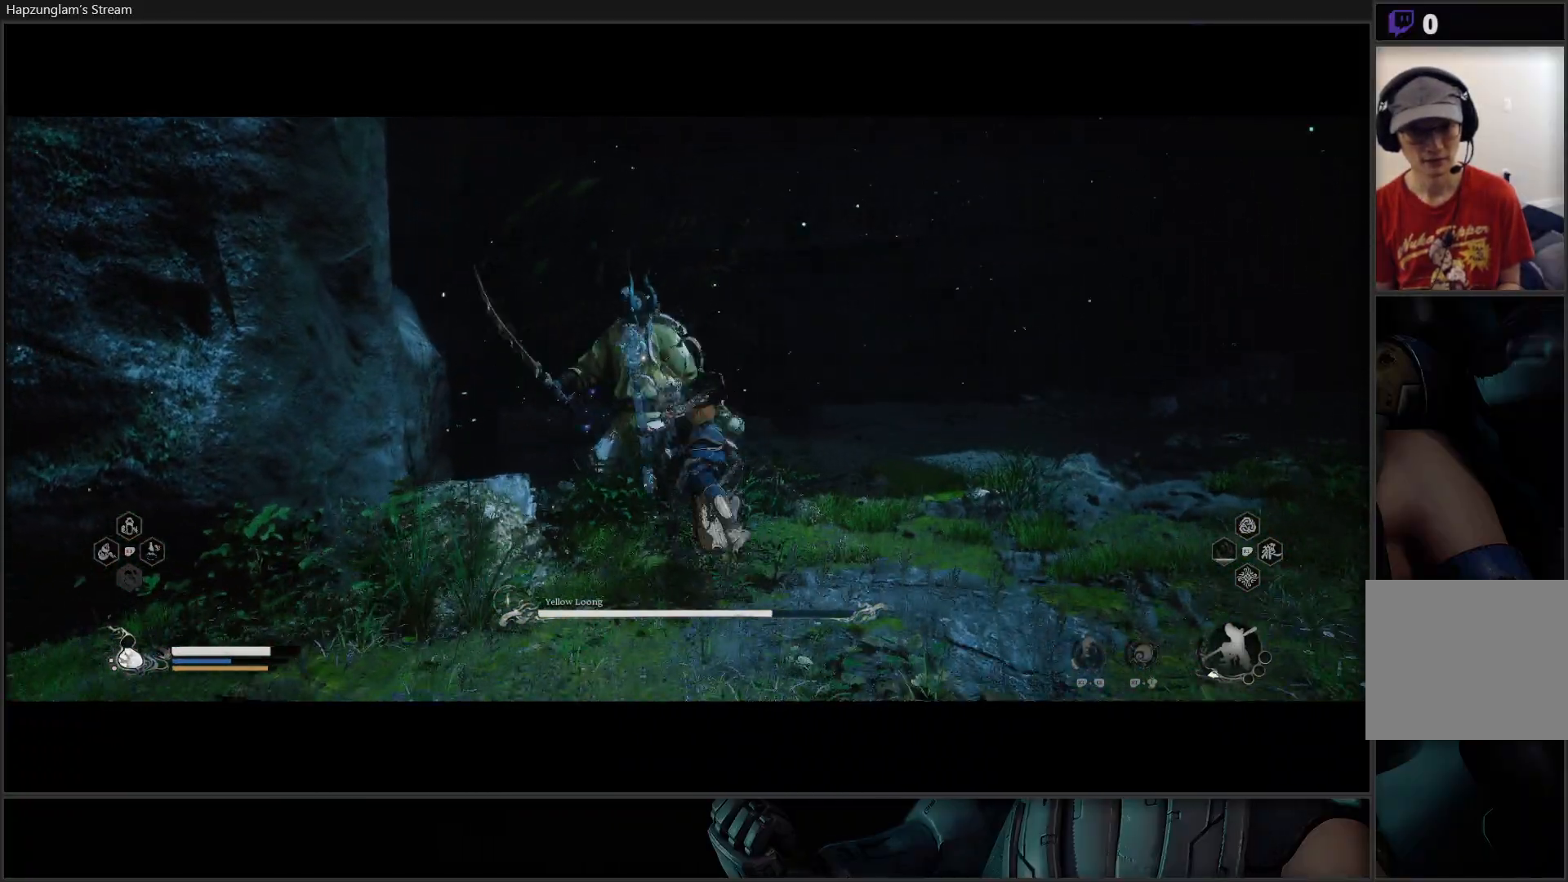
{"buttons": ["B"], "left_stick": "down", "right_stick": "center", "events": [[50, "X", "down"], [50, "left_stick", "center"], [133, "X", "up"], [200, "X", "down"], [234, "left_stick", "down"], [267, "X", "up"], [400, "B", "down"]]}
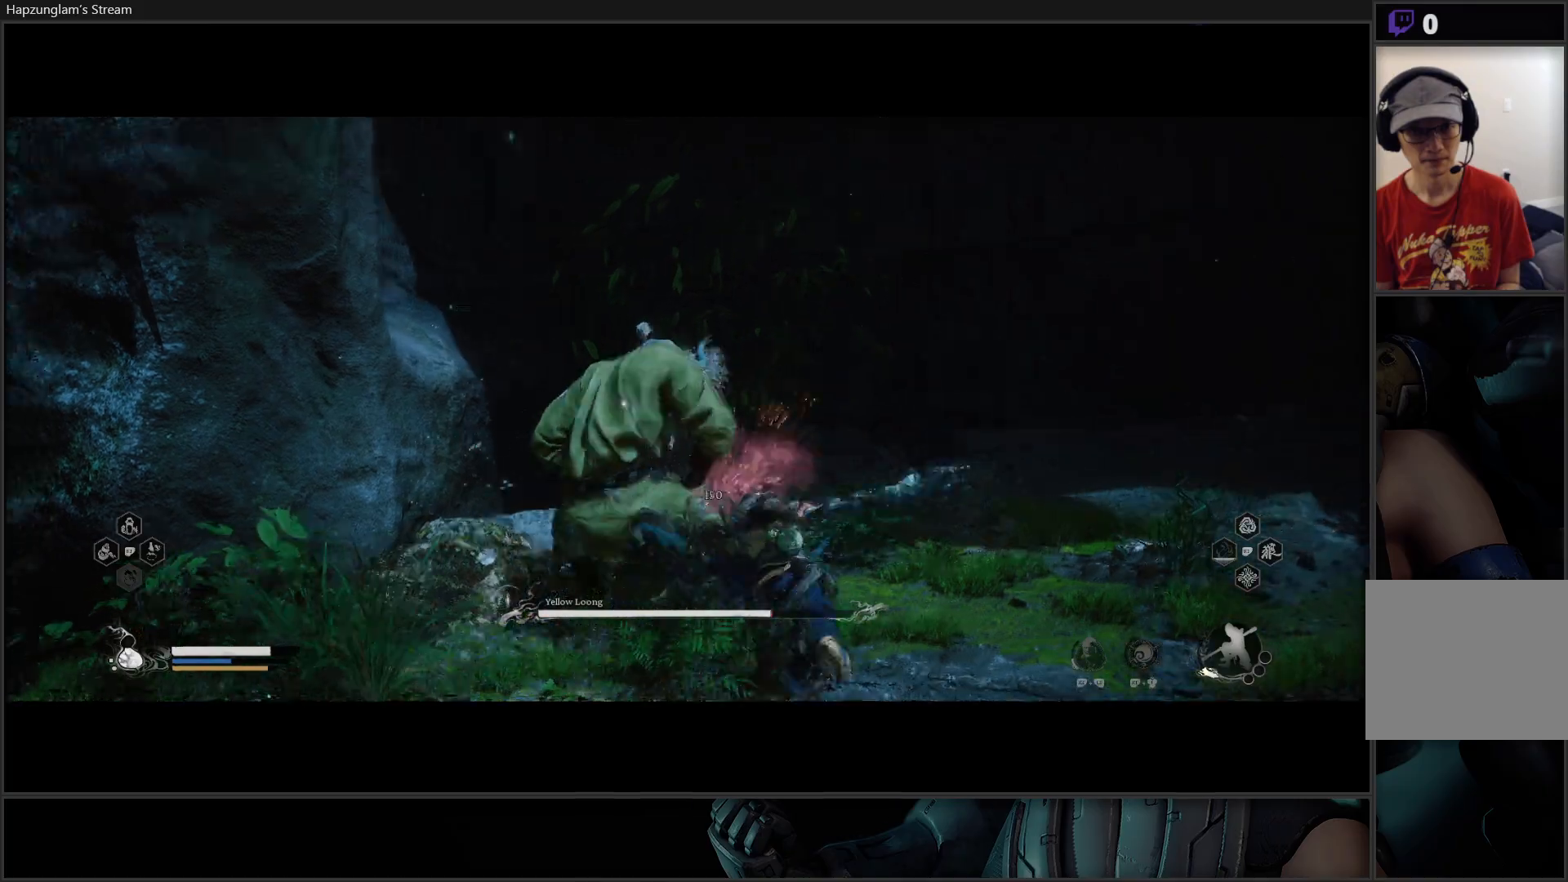
{"buttons": [], "left_stick": "down-left", "right_stick": "center", "events": [[17, "B", "up"], [50, "B", "down"], [151, "B", "up"], [151, "left_stick", "down-left"], [201, "B", "down"], [301, "B", "up"], [351, "B", "down"], [484, "B", "up"]]}
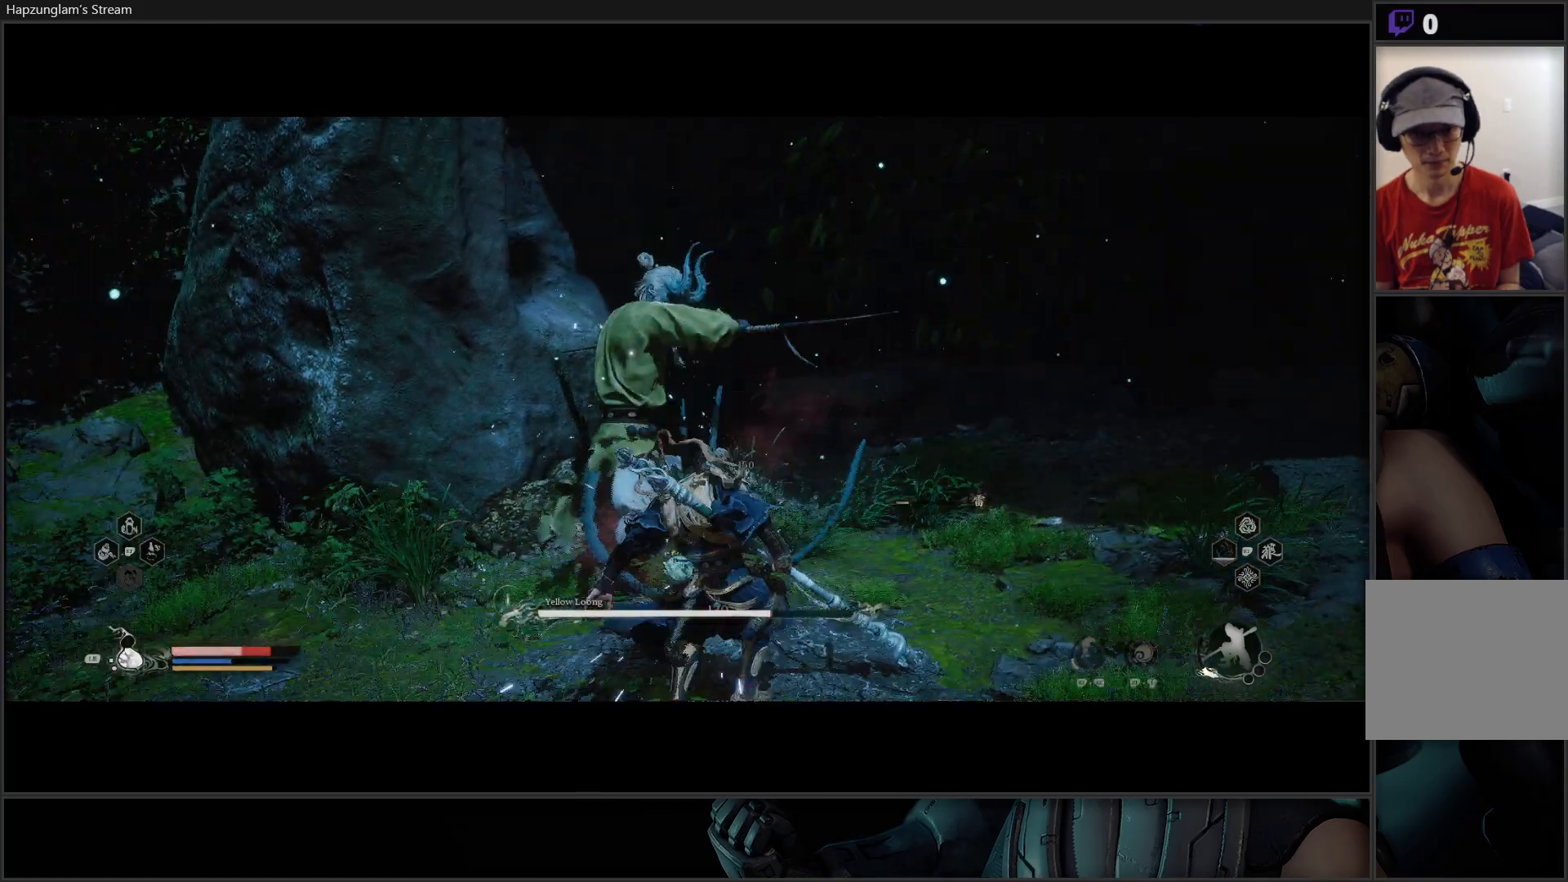
{"buttons": ["B"], "left_stick": "down-left", "right_stick": "center", "events": [[50, "B", "down"], [184, "B", "up"], [217, "B", "down"], [351, "B", "up"], [384, "B", "down"]]}
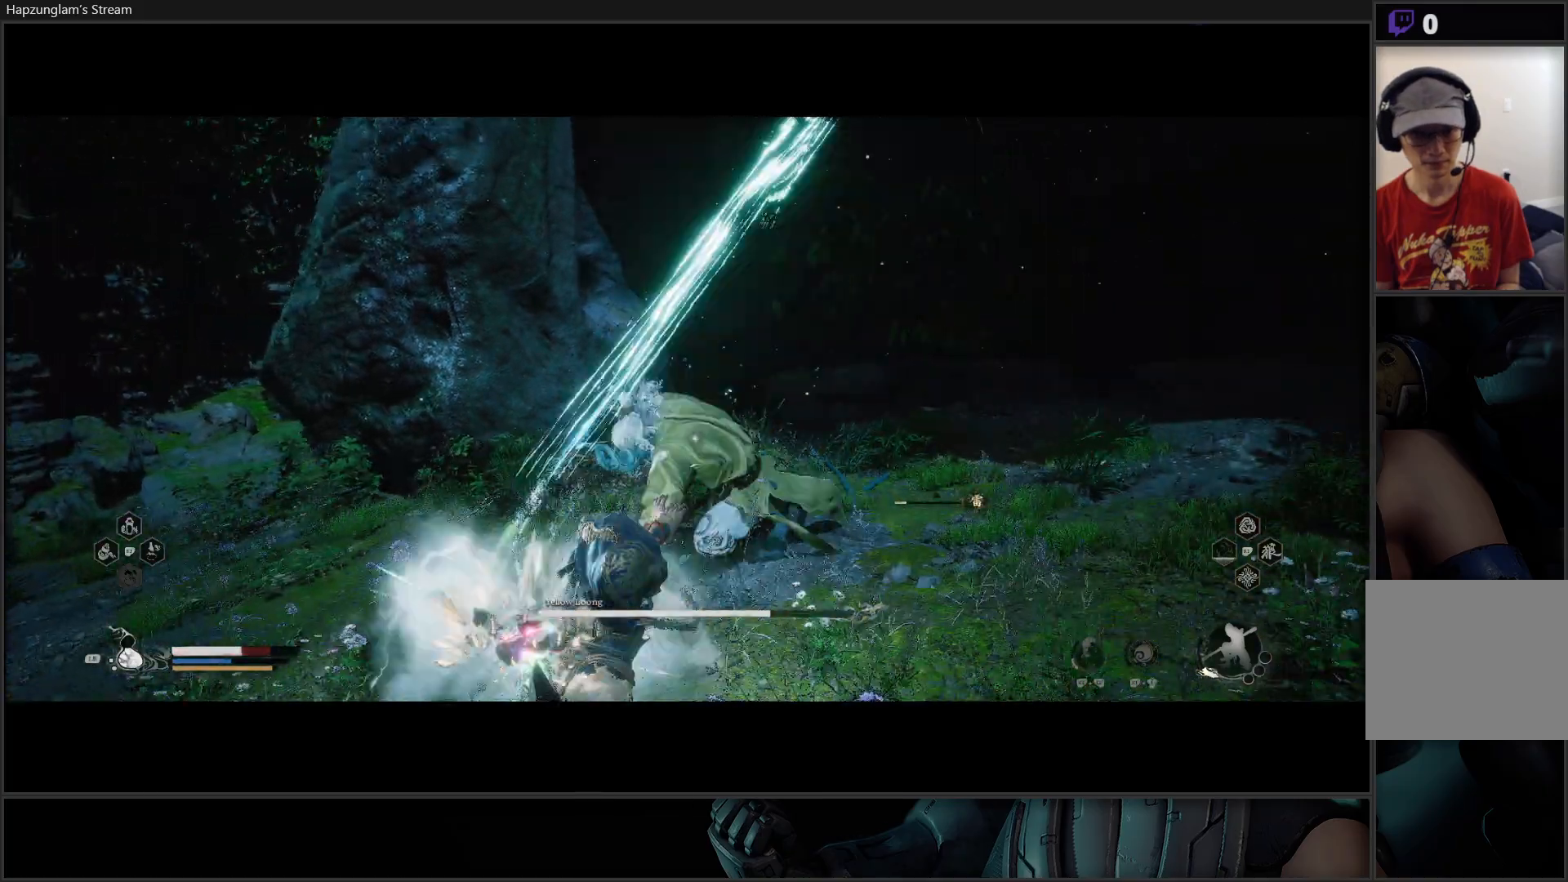
{"buttons": [], "left_stick": "down-left", "right_stick": "center", "events": [[16, "B", "up"], [83, "B", "down"], [167, "B", "up"]]}
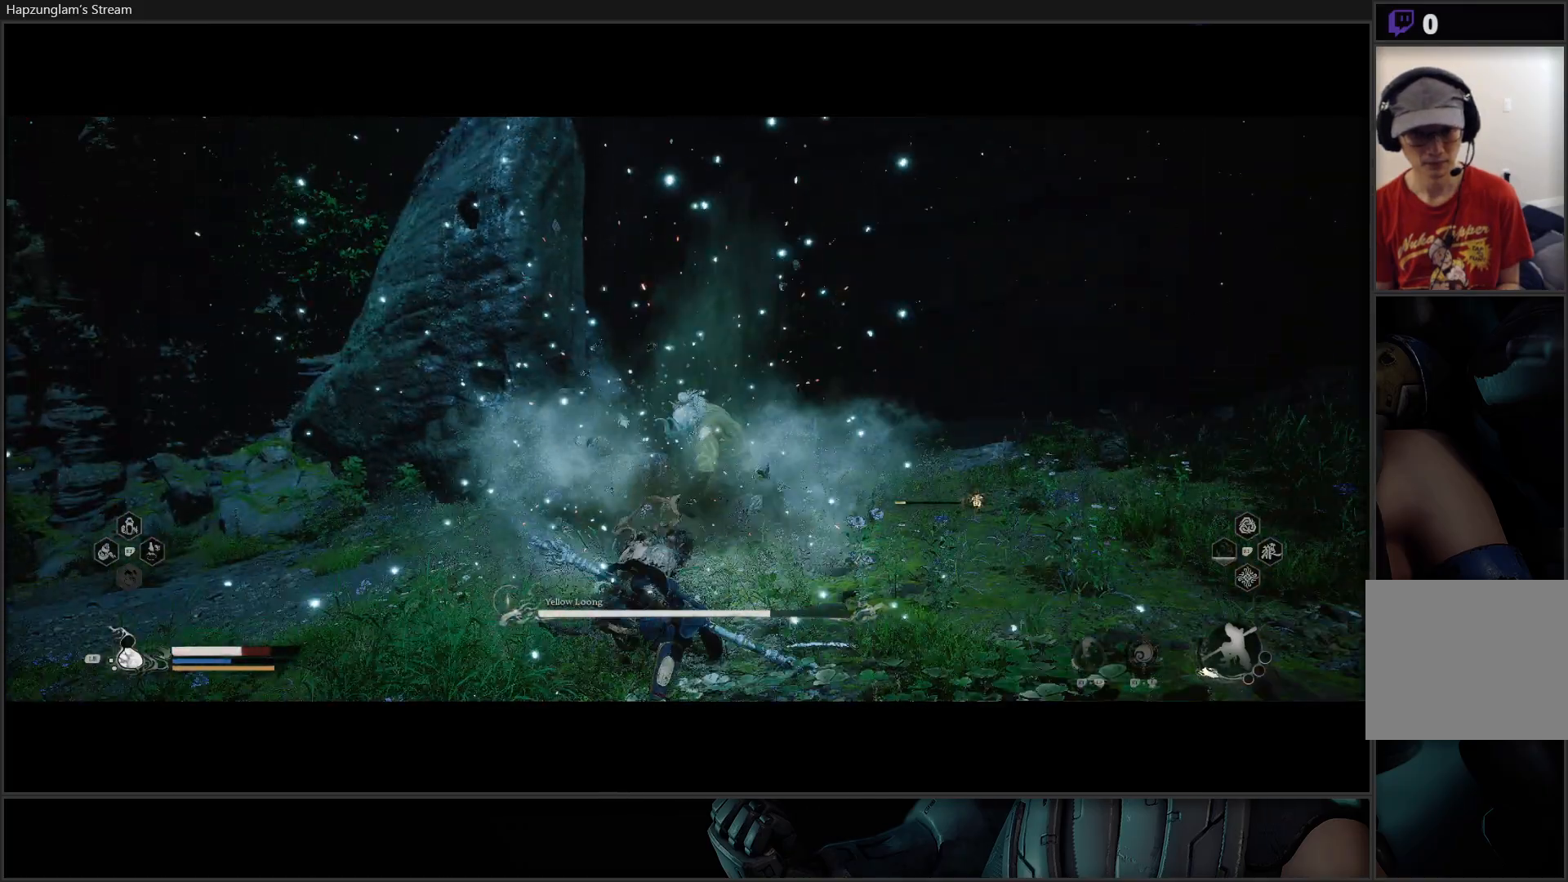
{"buttons": [], "left_stick": "down-left", "right_stick": "center", "events": [[184, "B", "down"], [317, "B", "up"]]}
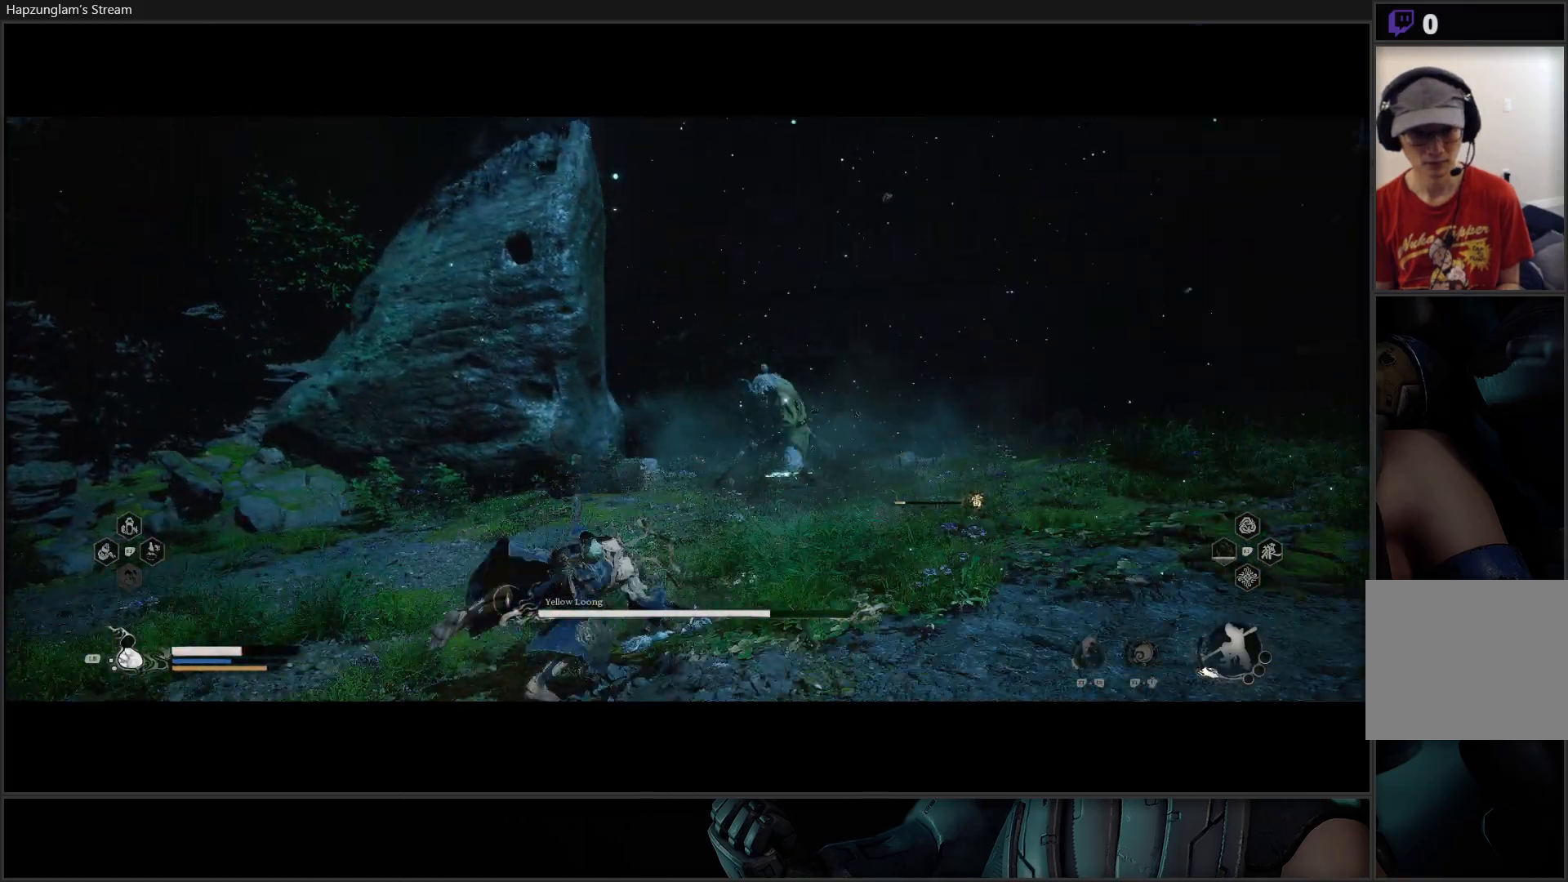
{"buttons": [], "left_stick": "left", "right_stick": "center", "events": [[66, "left_stick", "left"]]}
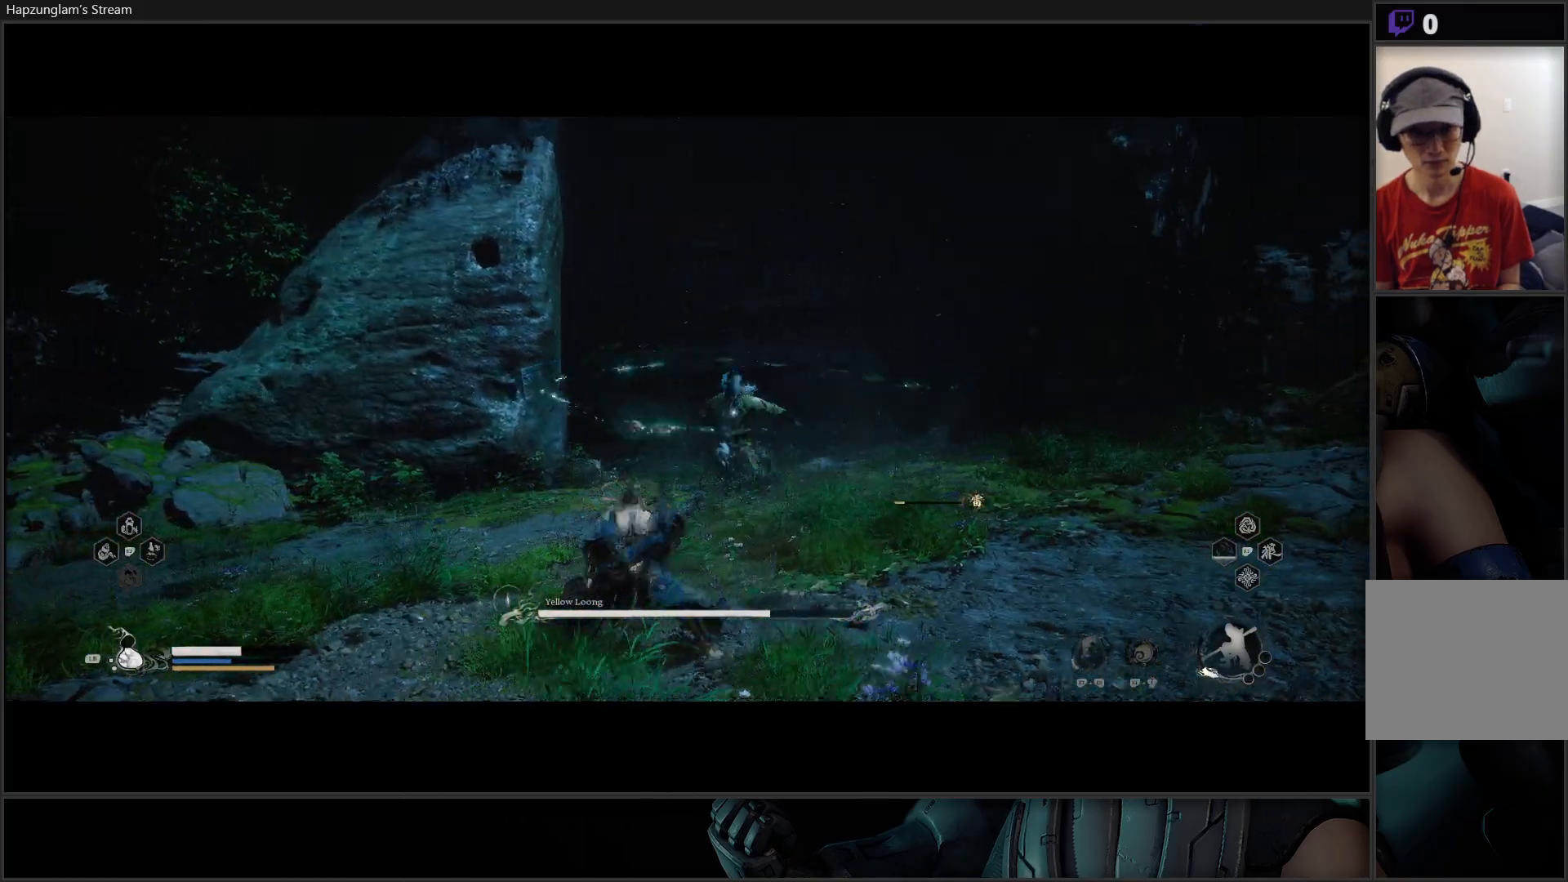
{"buttons": [], "left_stick": "left", "right_stick": "center", "events": []}
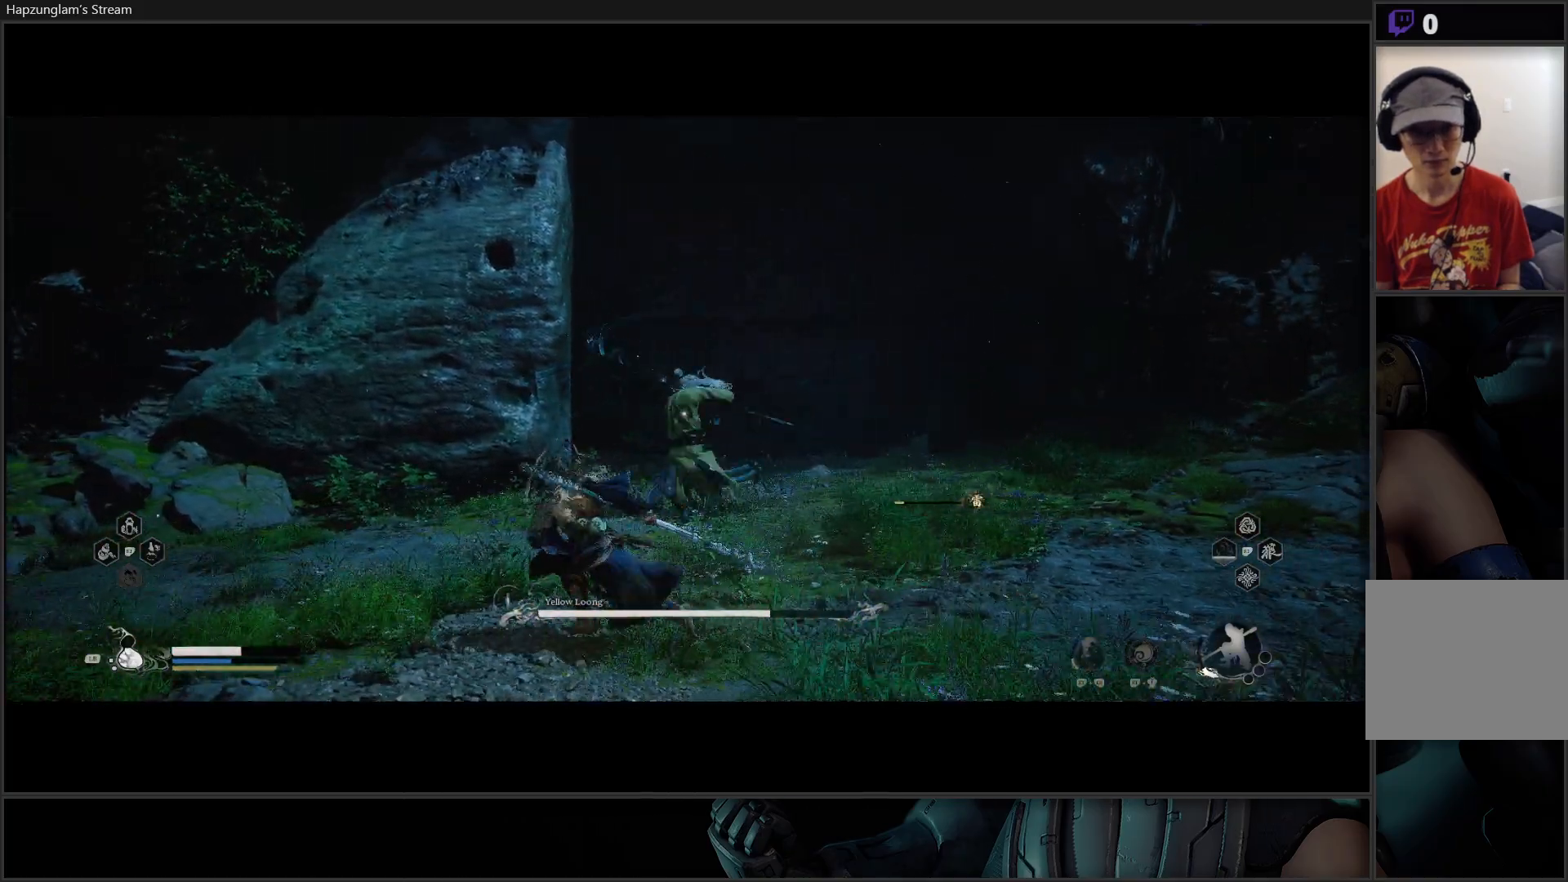
{"buttons": [], "left_stick": "left", "right_stick": "center", "events": [[33, "B", "down"], [150, "B", "up"]]}
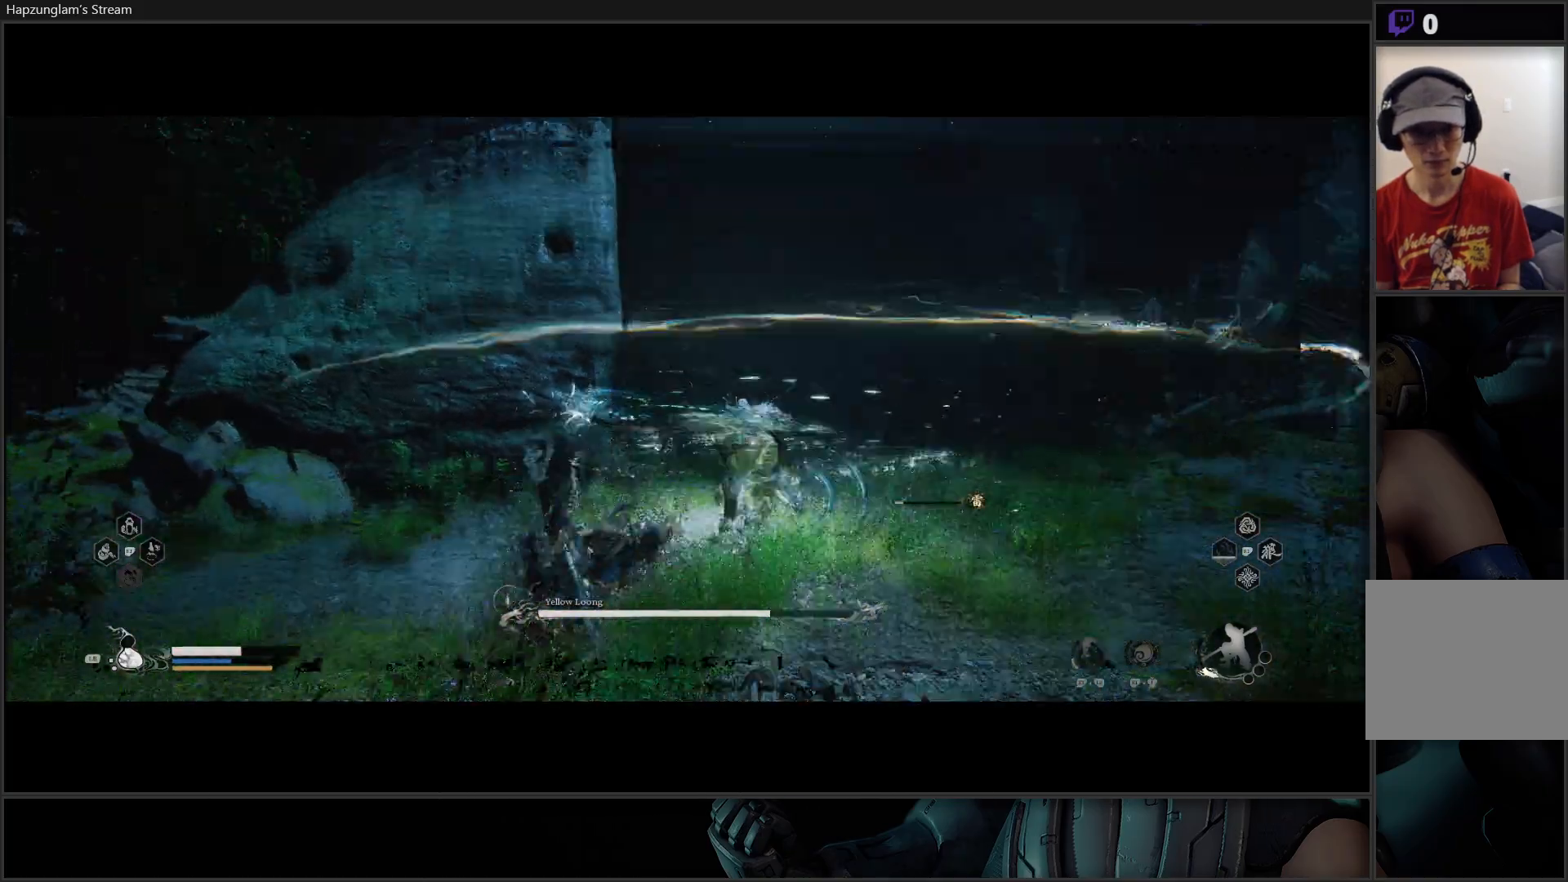
{"buttons": [], "left_stick": "up", "right_stick": "center", "events": [[467, "left_stick", "up"]]}
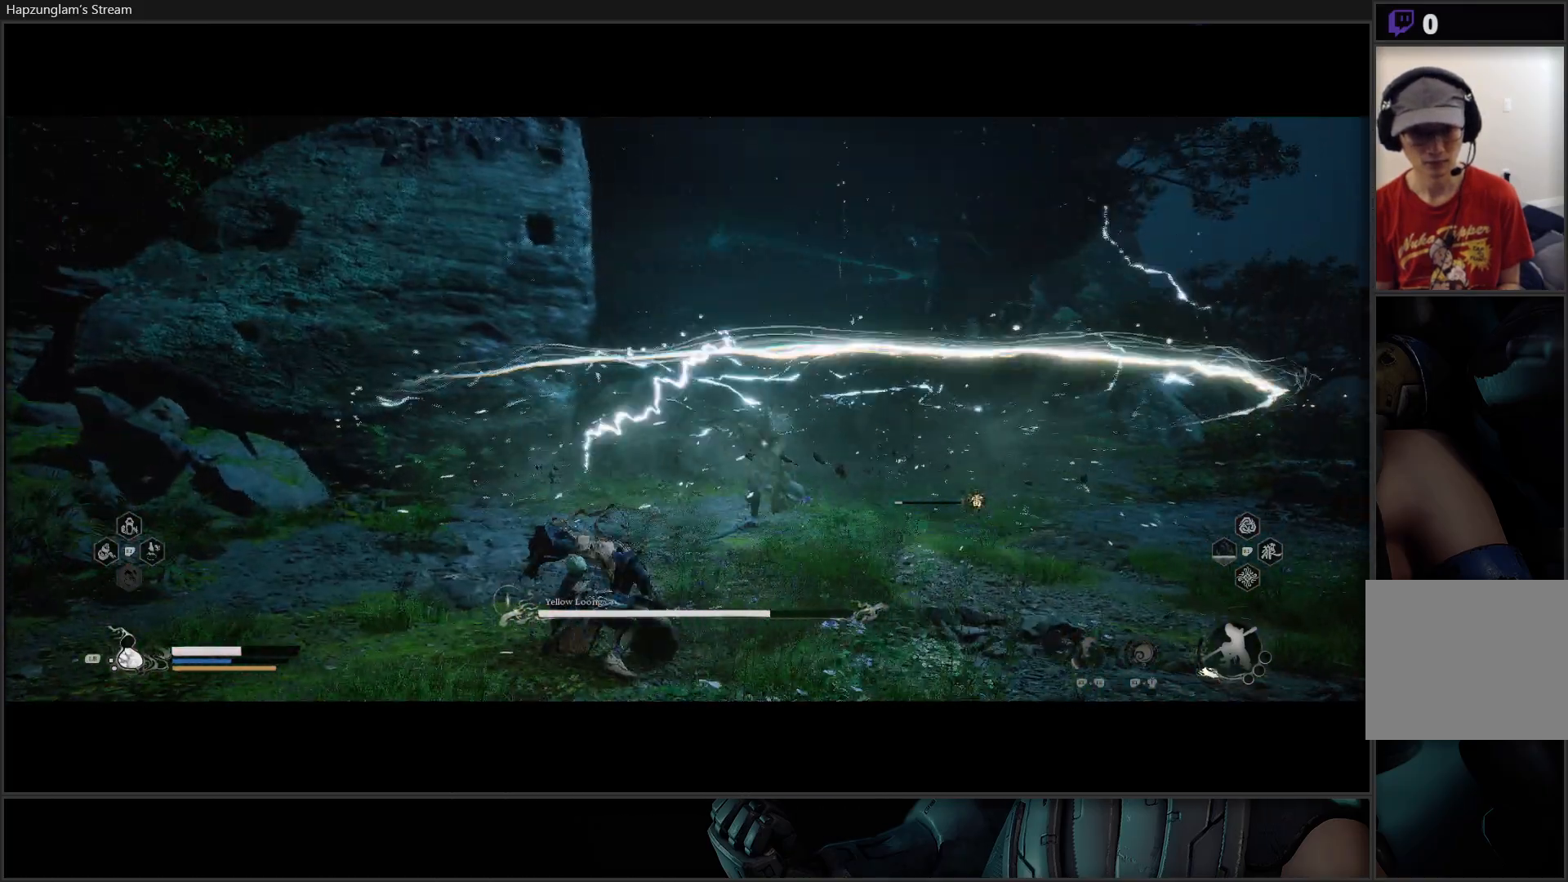
{"buttons": ["B"], "left_stick": "left", "right_stick": "center", "events": [[400, "left_stick", "left"], [450, "B", "down"]]}
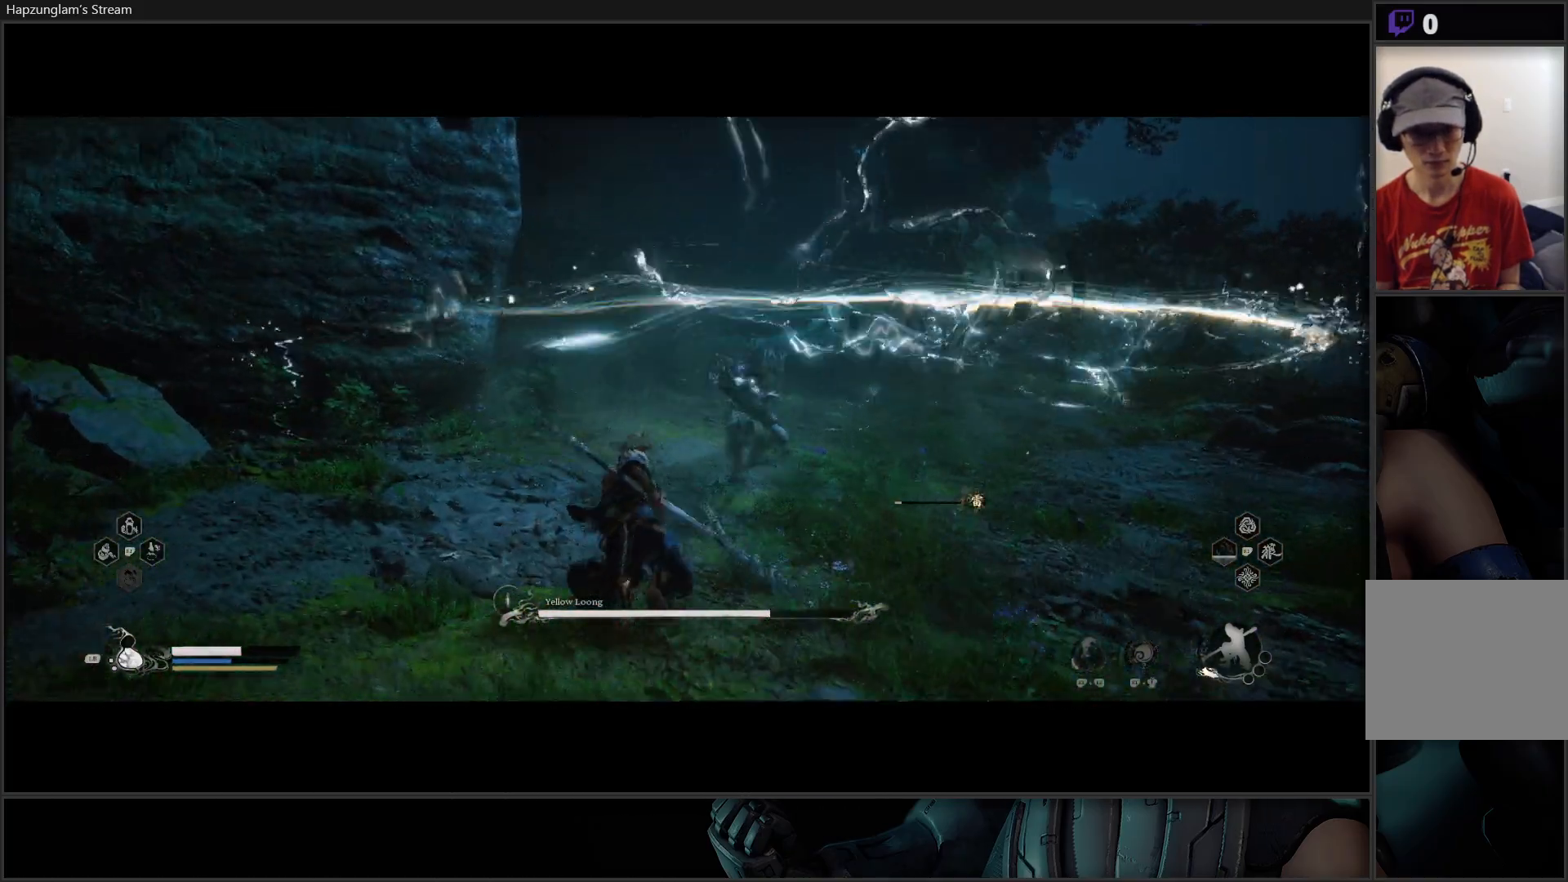
{"buttons": [], "left_stick": "up-right", "right_stick": "center", "events": [[117, "B", "up"], [301, "left_stick", "up"], [367, "left_stick", "up-right"]]}
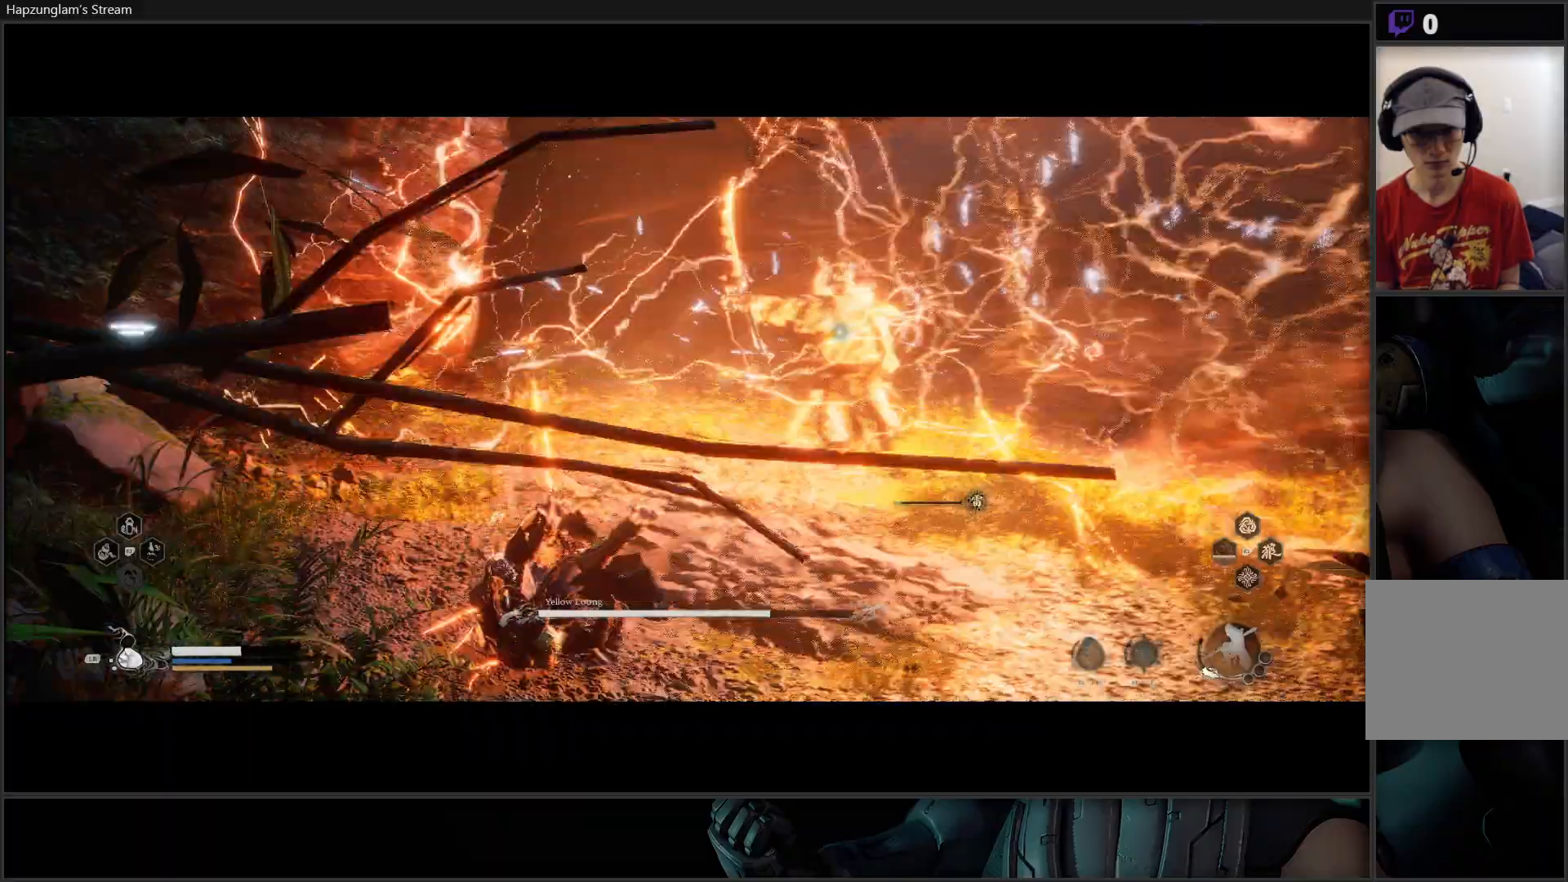
{"buttons": [], "left_stick": "up-right", "right_stick": "center", "events": []}
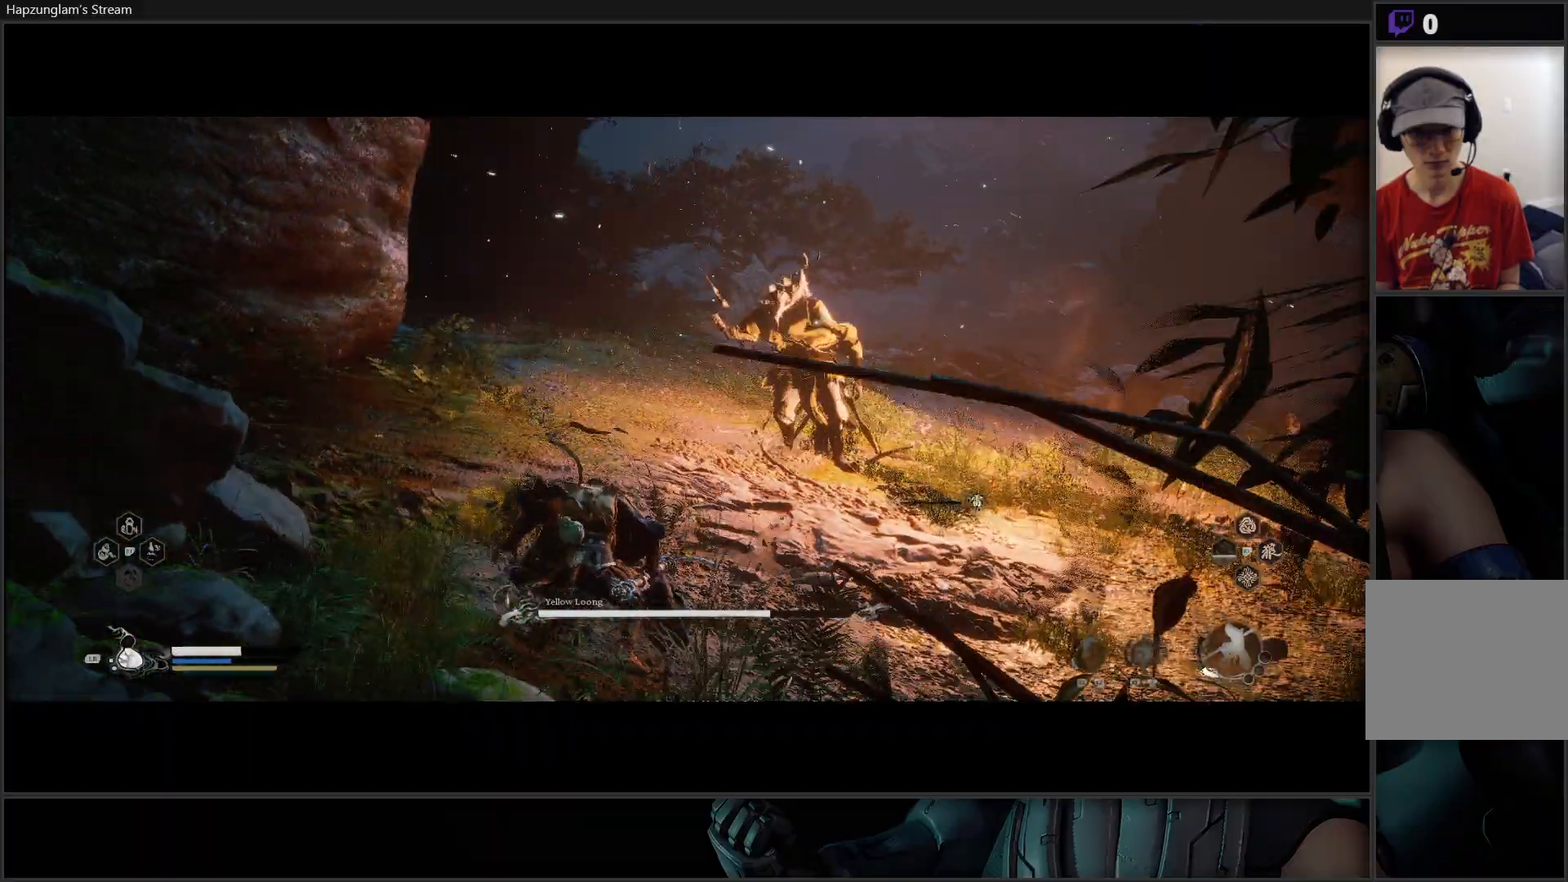
{"buttons": ["X"], "left_stick": "up", "right_stick": "center", "events": [[34, "B", "down"], [150, "B", "up"], [401, "left_stick", "up"], [434, "X", "down"]]}
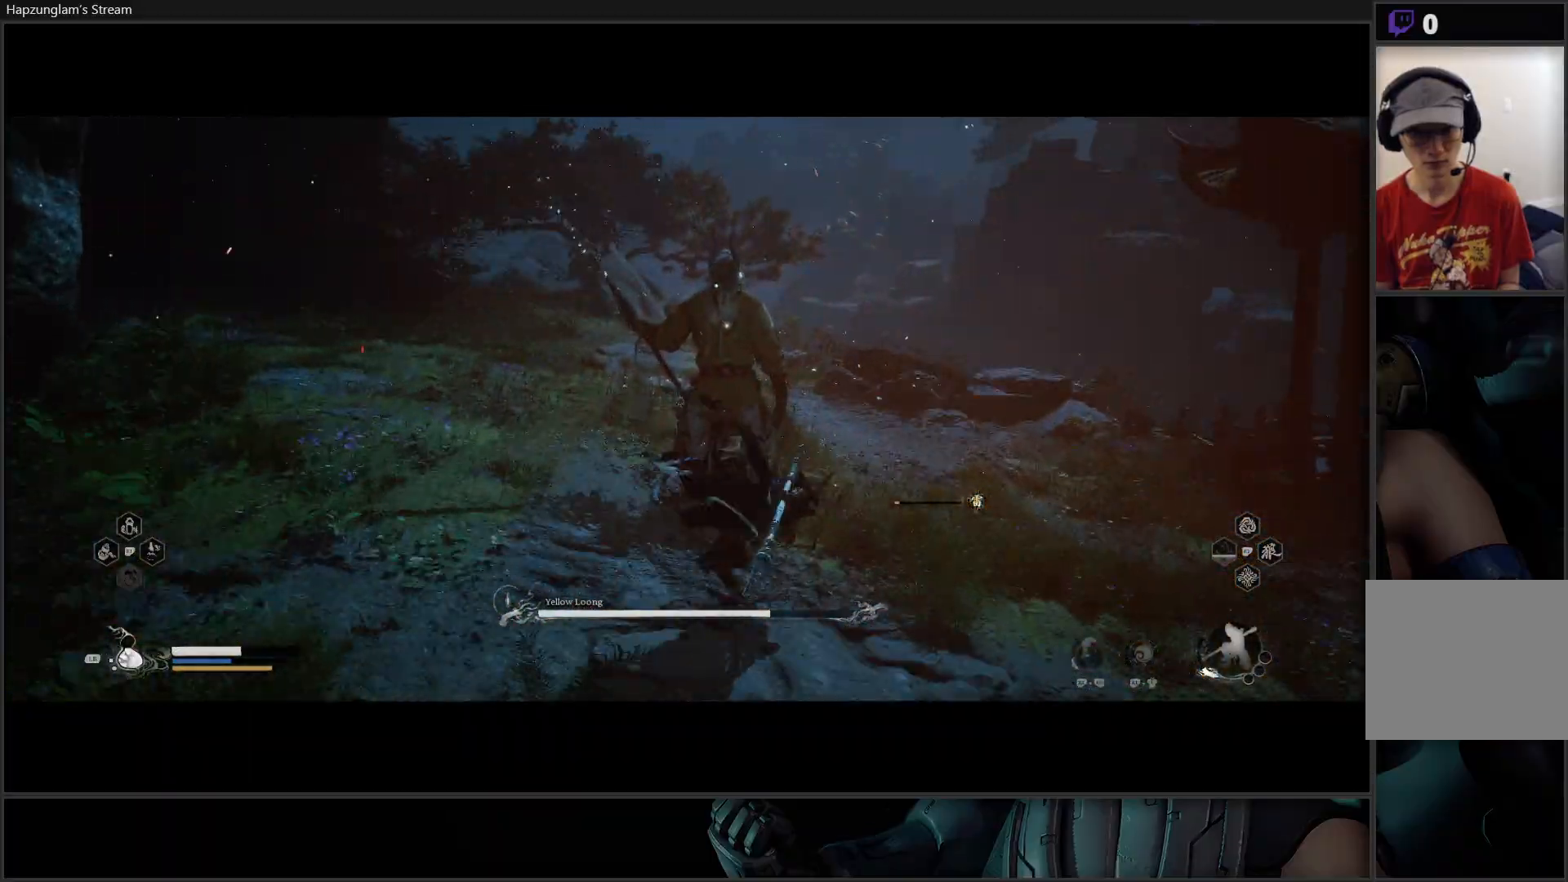
{"buttons": ["X"], "left_stick": "center", "right_stick": "center", "events": [[16, "X", "up"], [83, "X", "down"], [133, "left_stick", "center"], [150, "X", "up"], [200, "X", "down"], [267, "X", "up"], [333, "X", "down"], [434, "X", "up"], [484, "X", "down"]]}
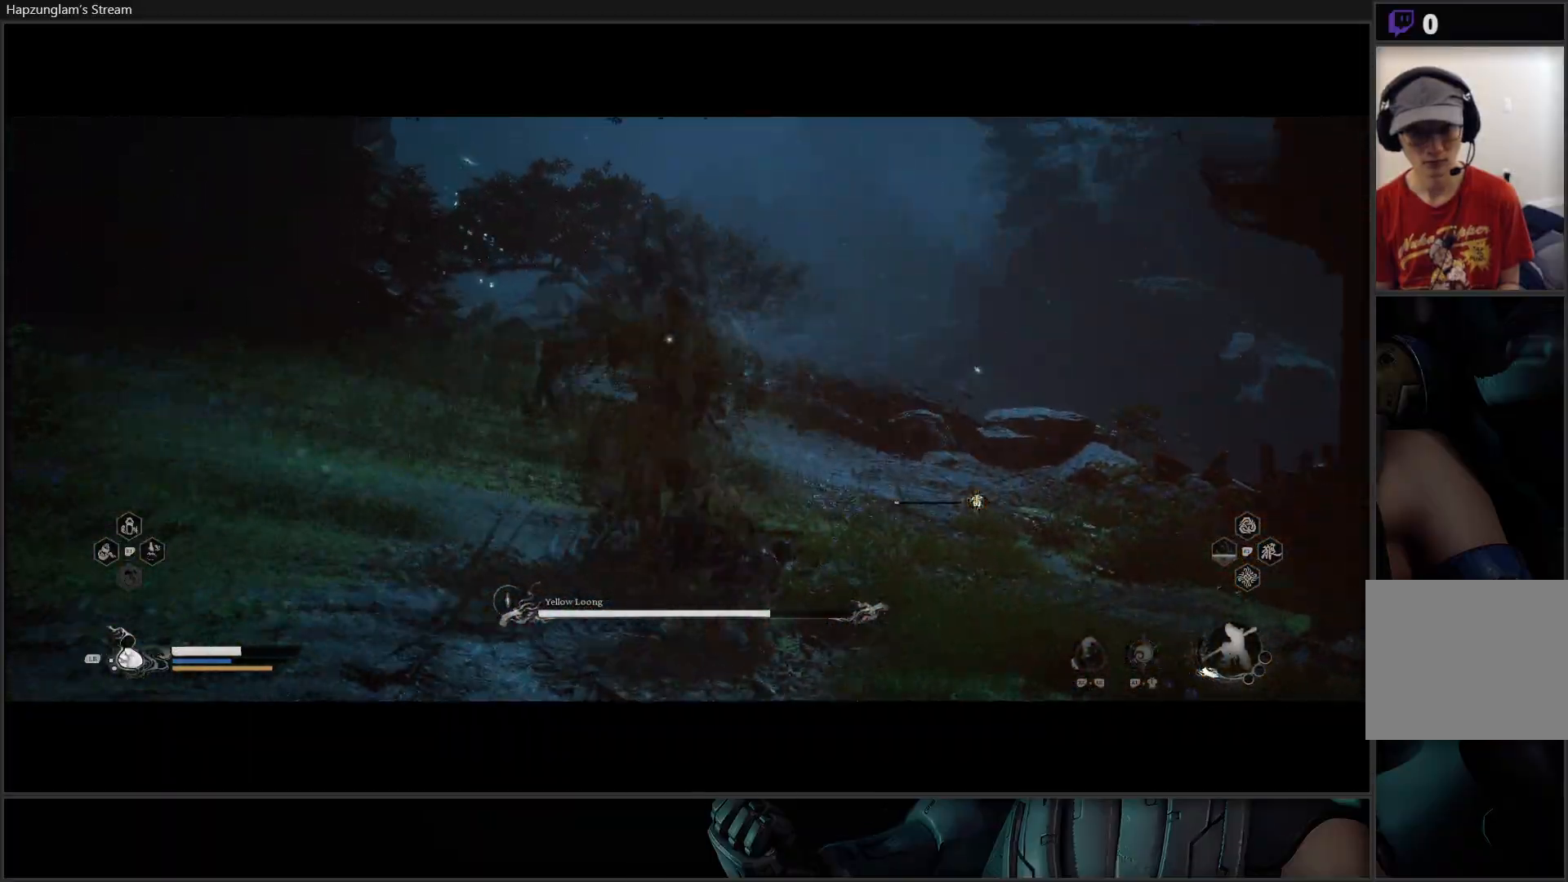
{"buttons": [], "left_stick": "center", "right_stick": "center", "events": [[67, "X", "up"], [117, "X", "down"], [184, "X", "up"], [267, "X", "down"], [334, "X", "up"]]}
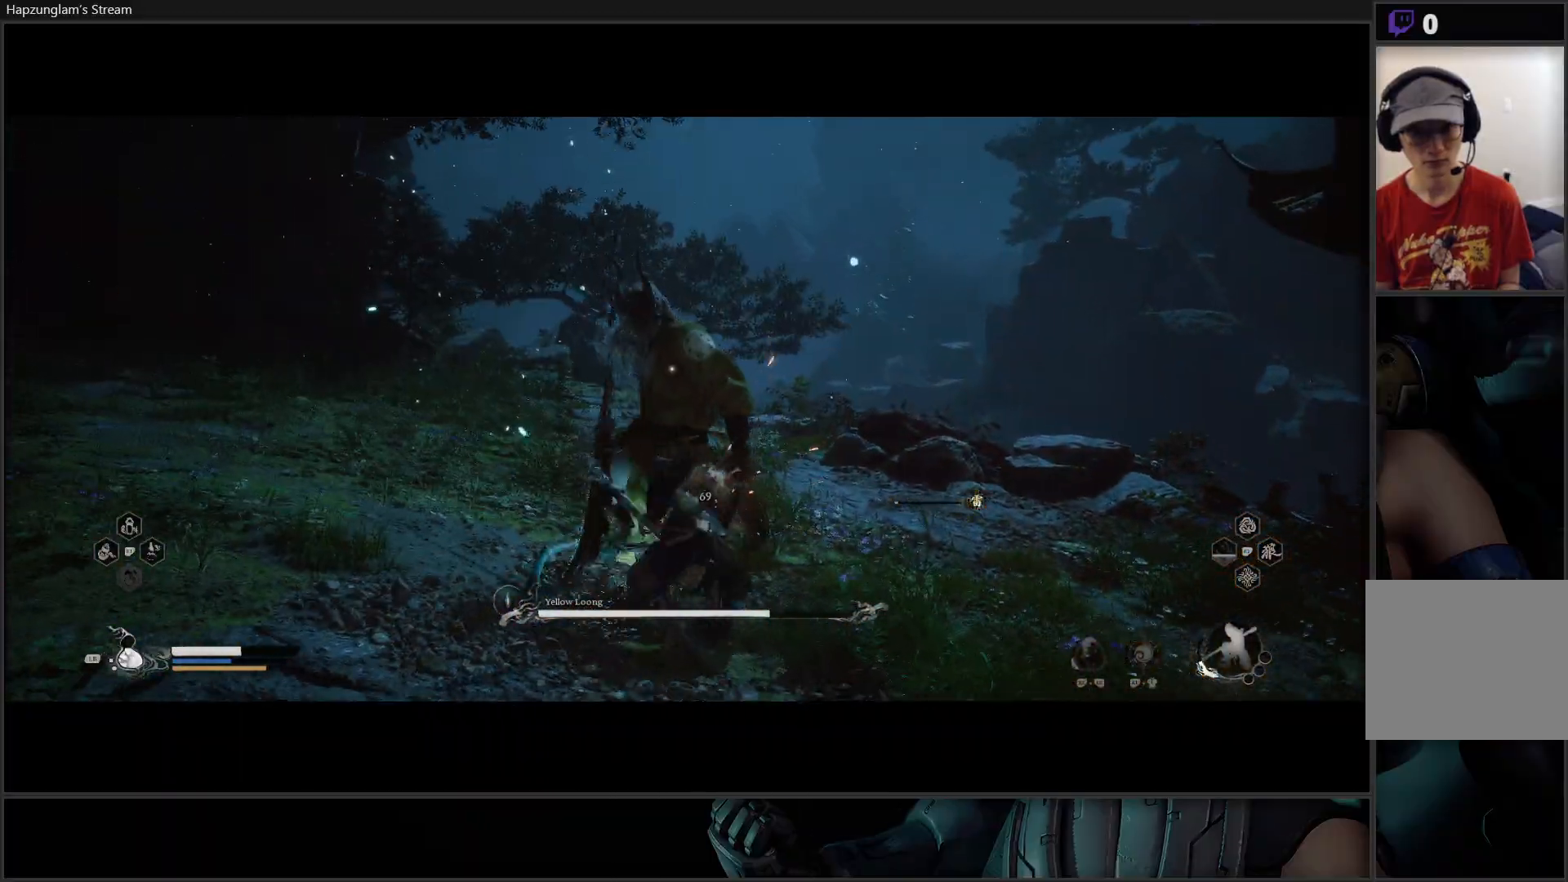
{"buttons": ["R2"], "left_stick": "center", "right_stick": "center", "events": [[83, "X", "down"], [200, "X", "up"], [267, "X", "down"], [350, "X", "up"], [434, "R2", "down"]]}
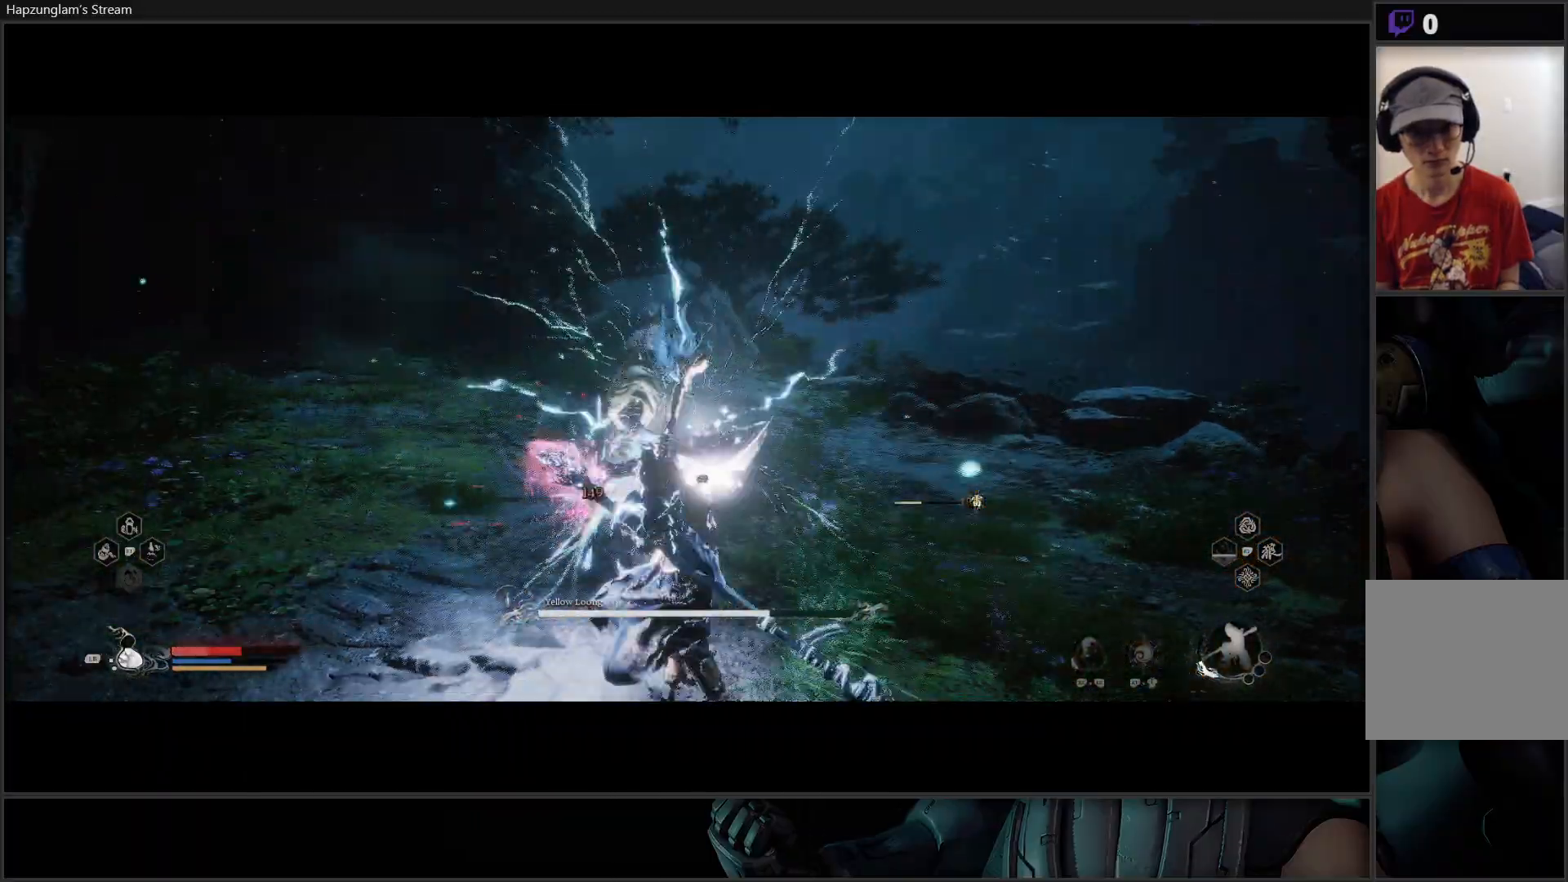
{"buttons": ["R2"], "left_stick": "center", "right_stick": "center", "events": [[17, "Y", "down"], [150, "Y", "up"]]}
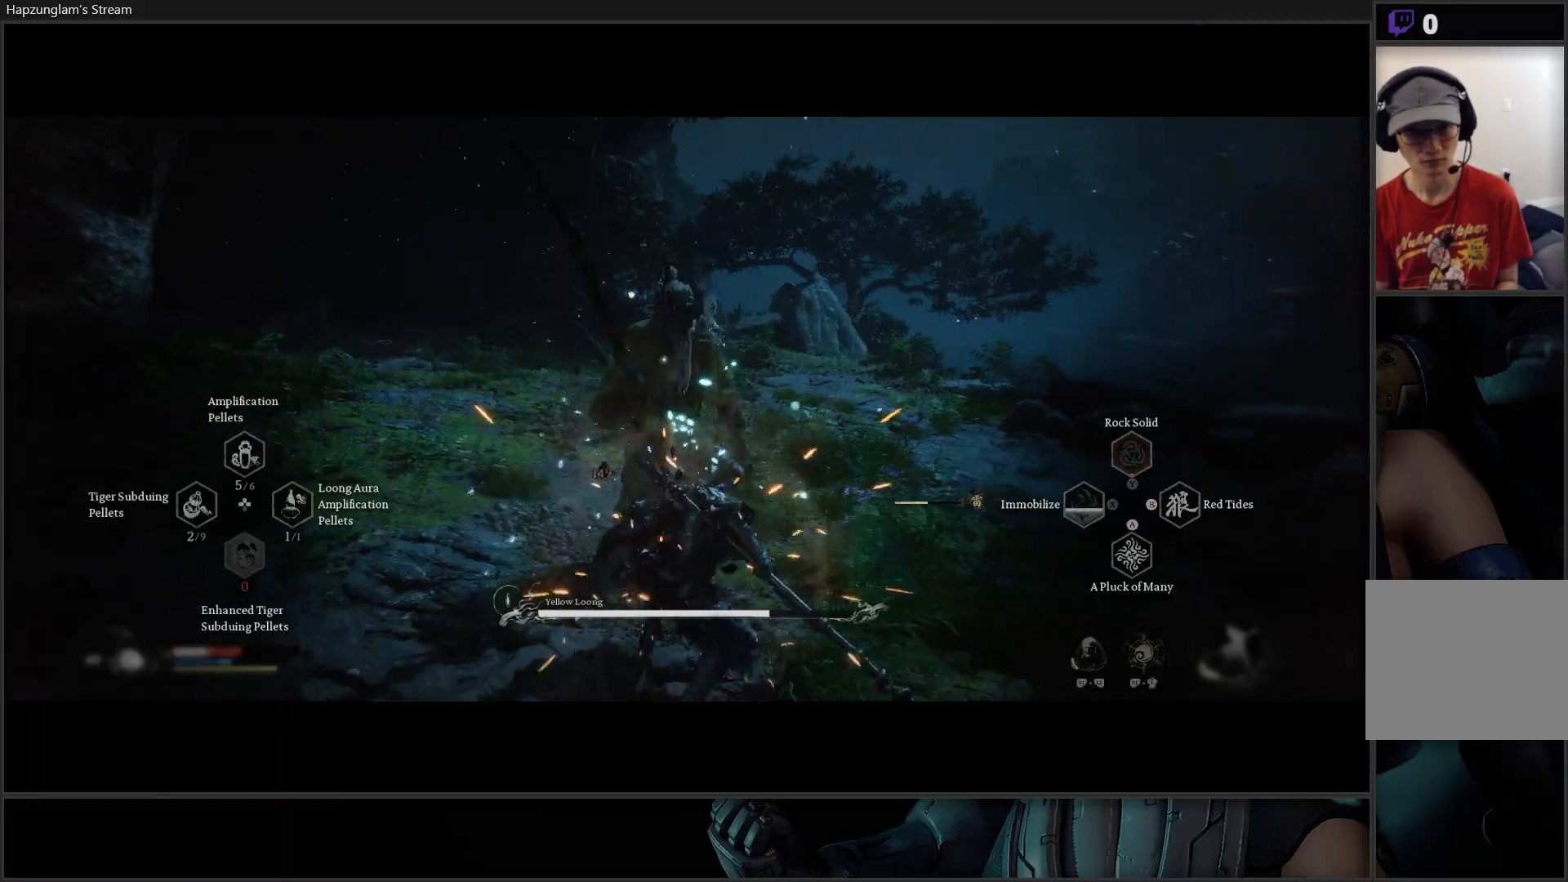
{"buttons": ["R2"], "left_stick": "center", "right_stick": "center", "events": []}
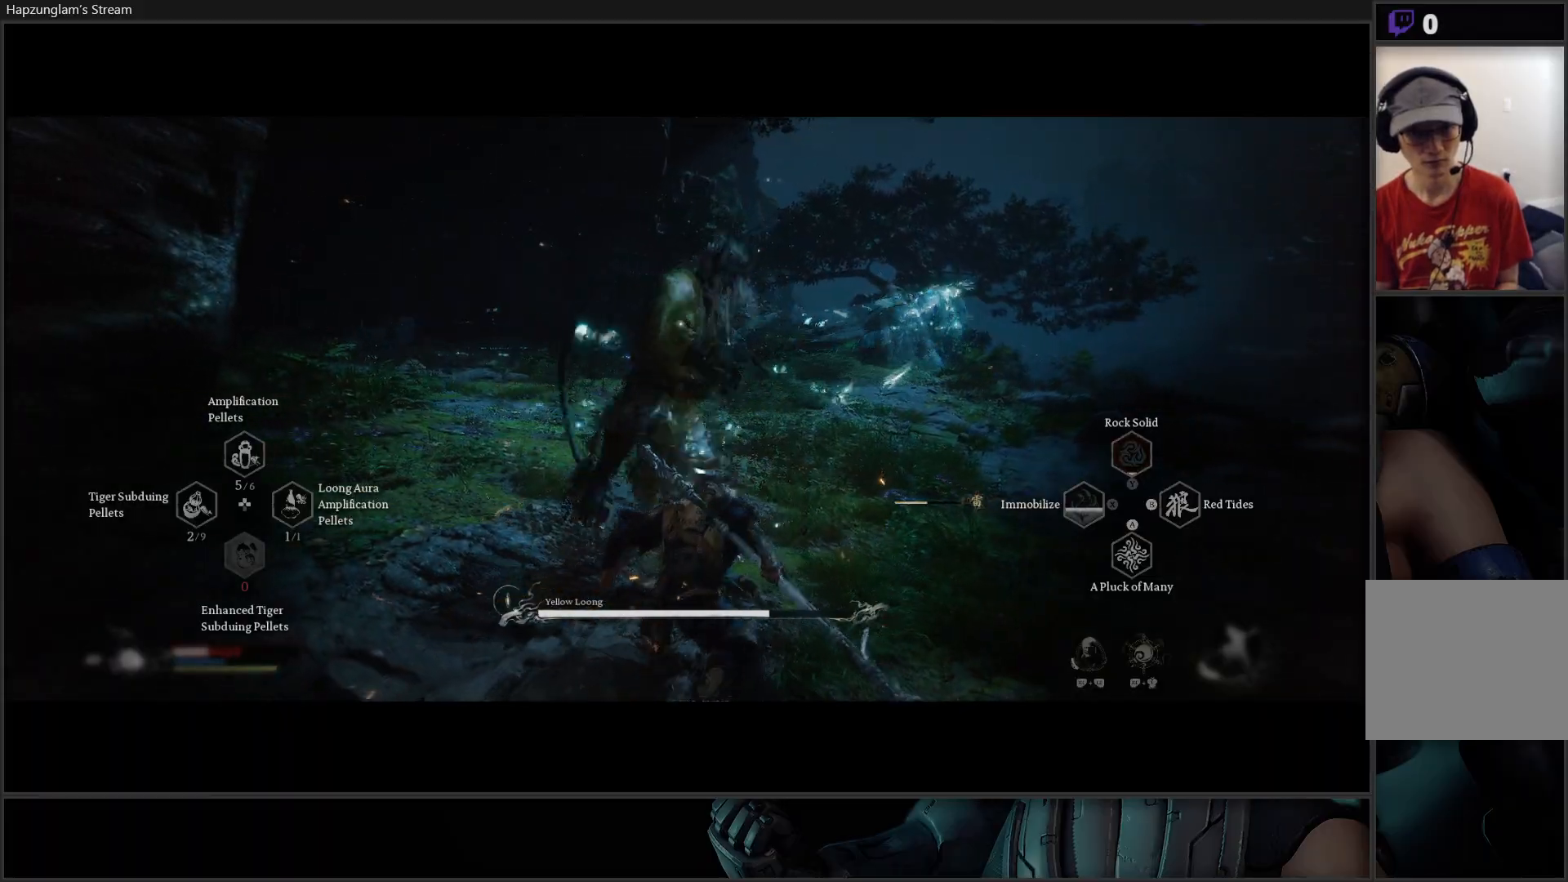
{"buttons": [], "left_stick": "right", "right_stick": "center", "events": [[451, "left_stick", "right"], [501, "R2", "up"]]}
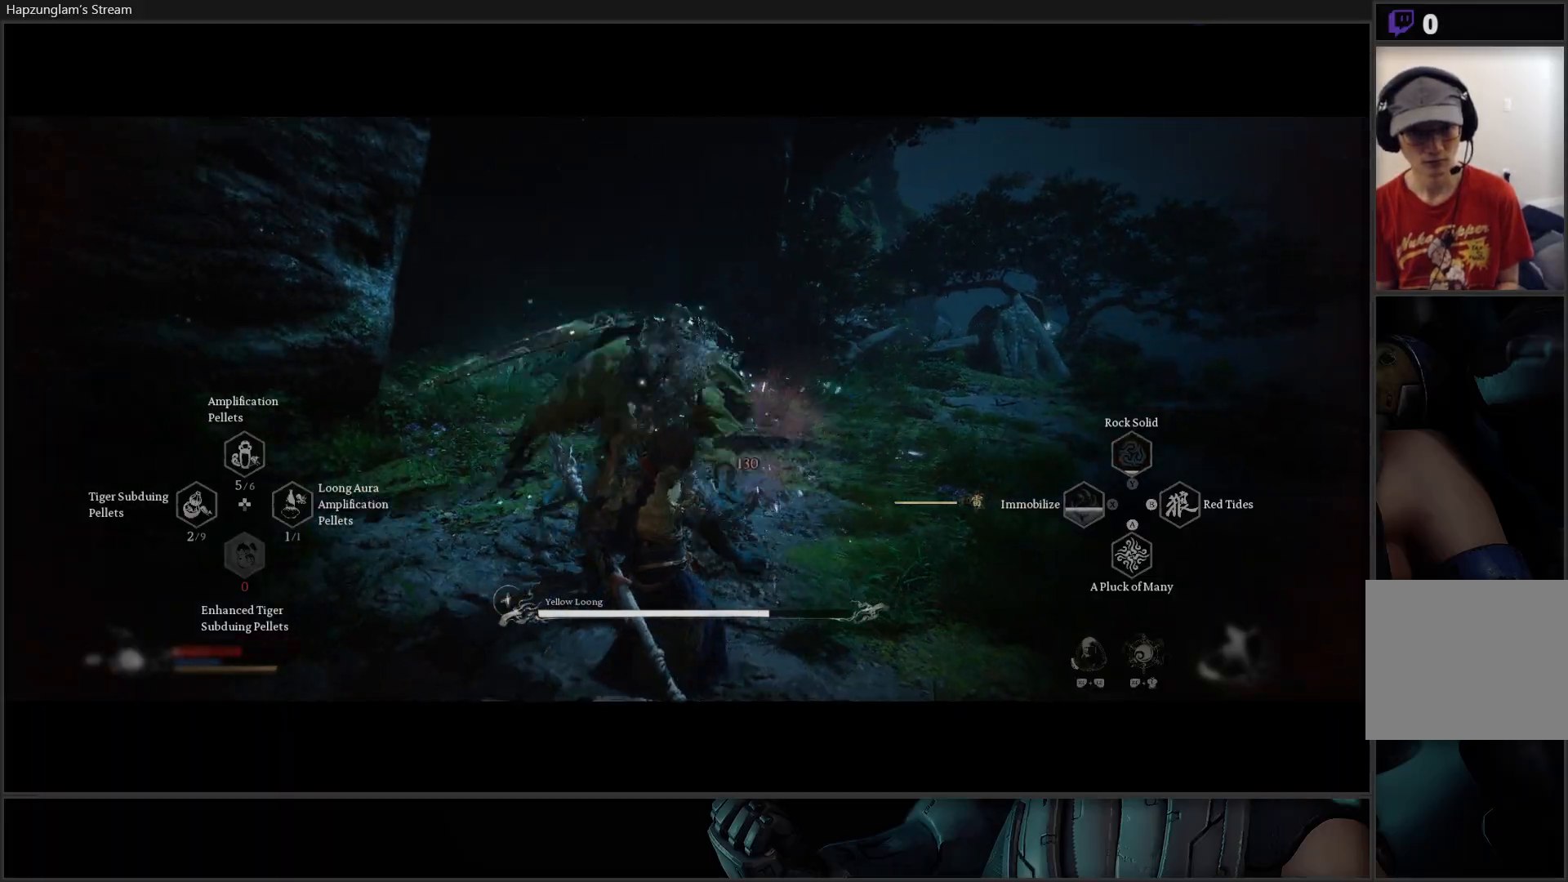
{"buttons": [], "left_stick": "right", "right_stick": "center", "events": [[50, "B", "down"], [133, "B", "up"], [200, "B", "down"], [300, "B", "up"], [367, "B", "down"], [500, "B", "up"]]}
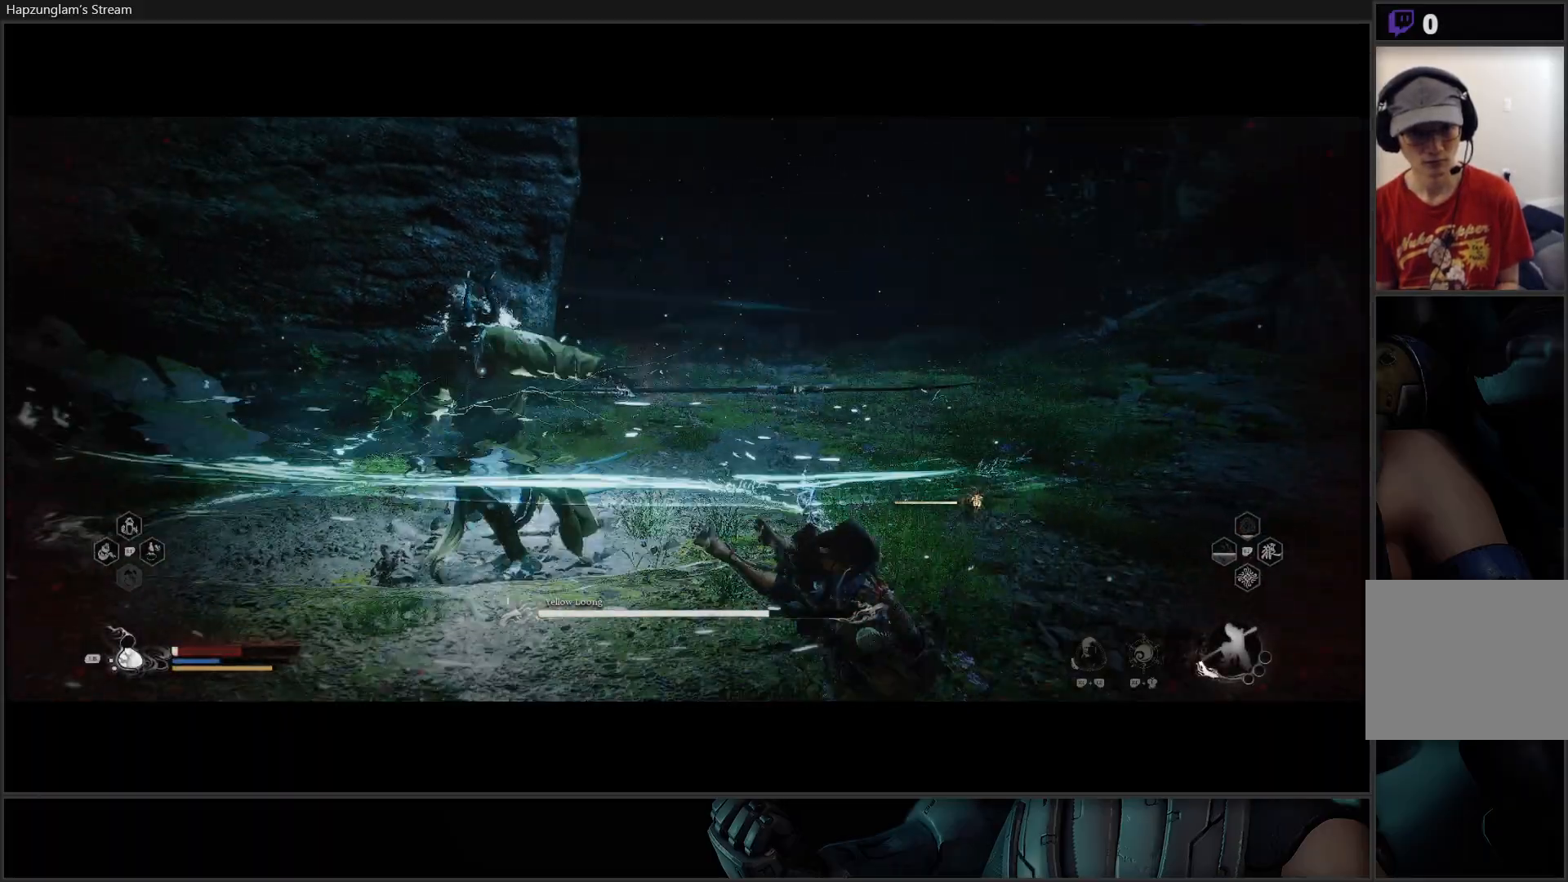
{"buttons": [], "left_stick": "right", "right_stick": "center", "events": [[184, "B", "down"], [284, "B", "up"]]}
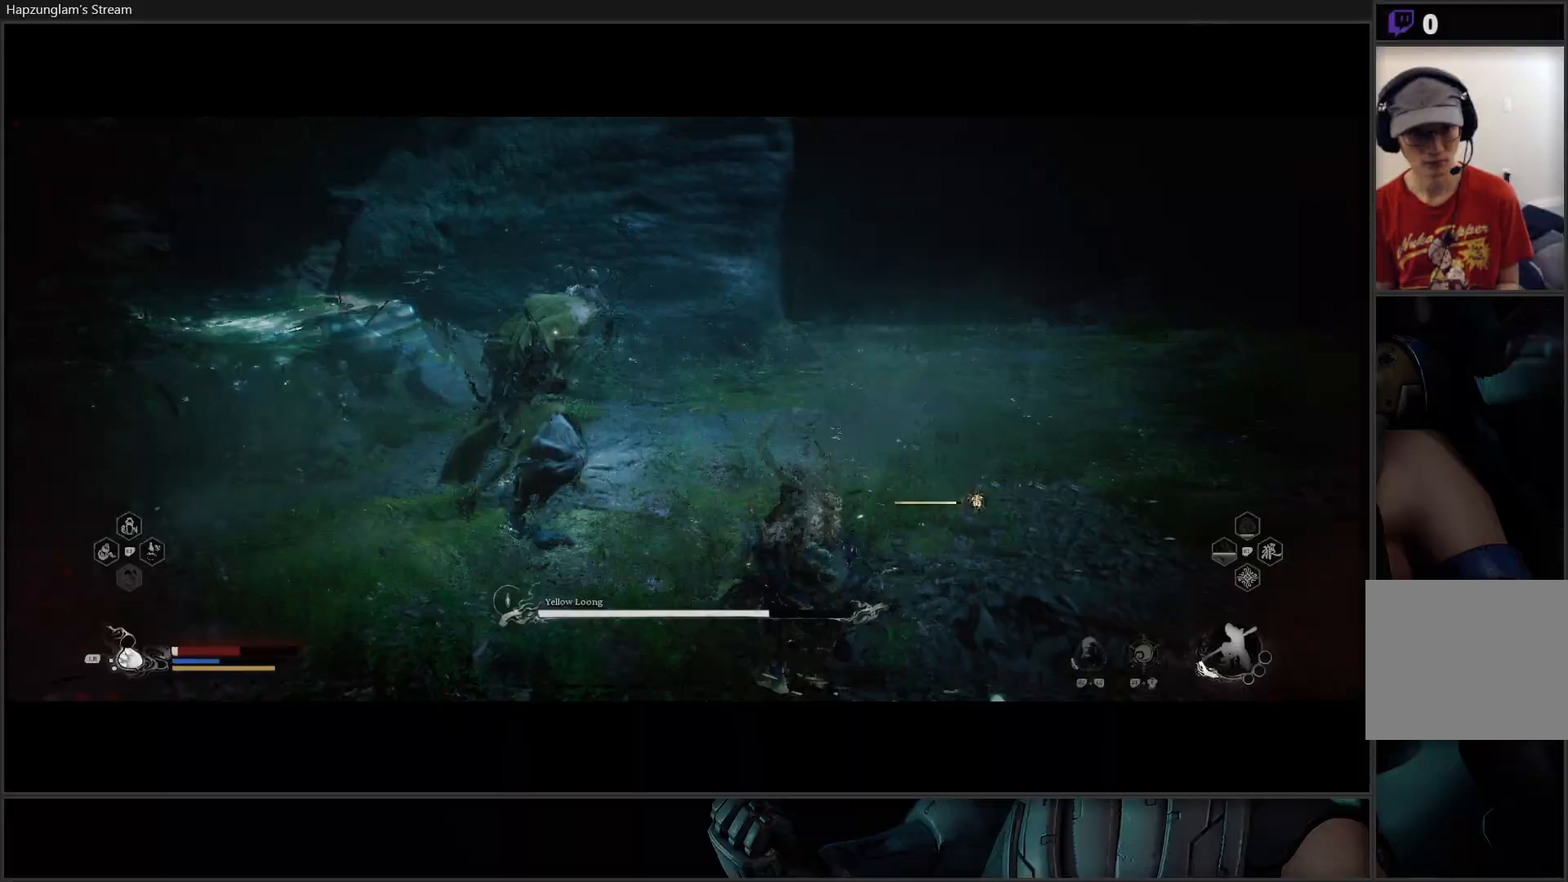
{"buttons": [], "left_stick": "down-right", "right_stick": "center", "events": [[367, "B", "down"], [400, "left_stick", "down-right"], [500, "B", "up"]]}
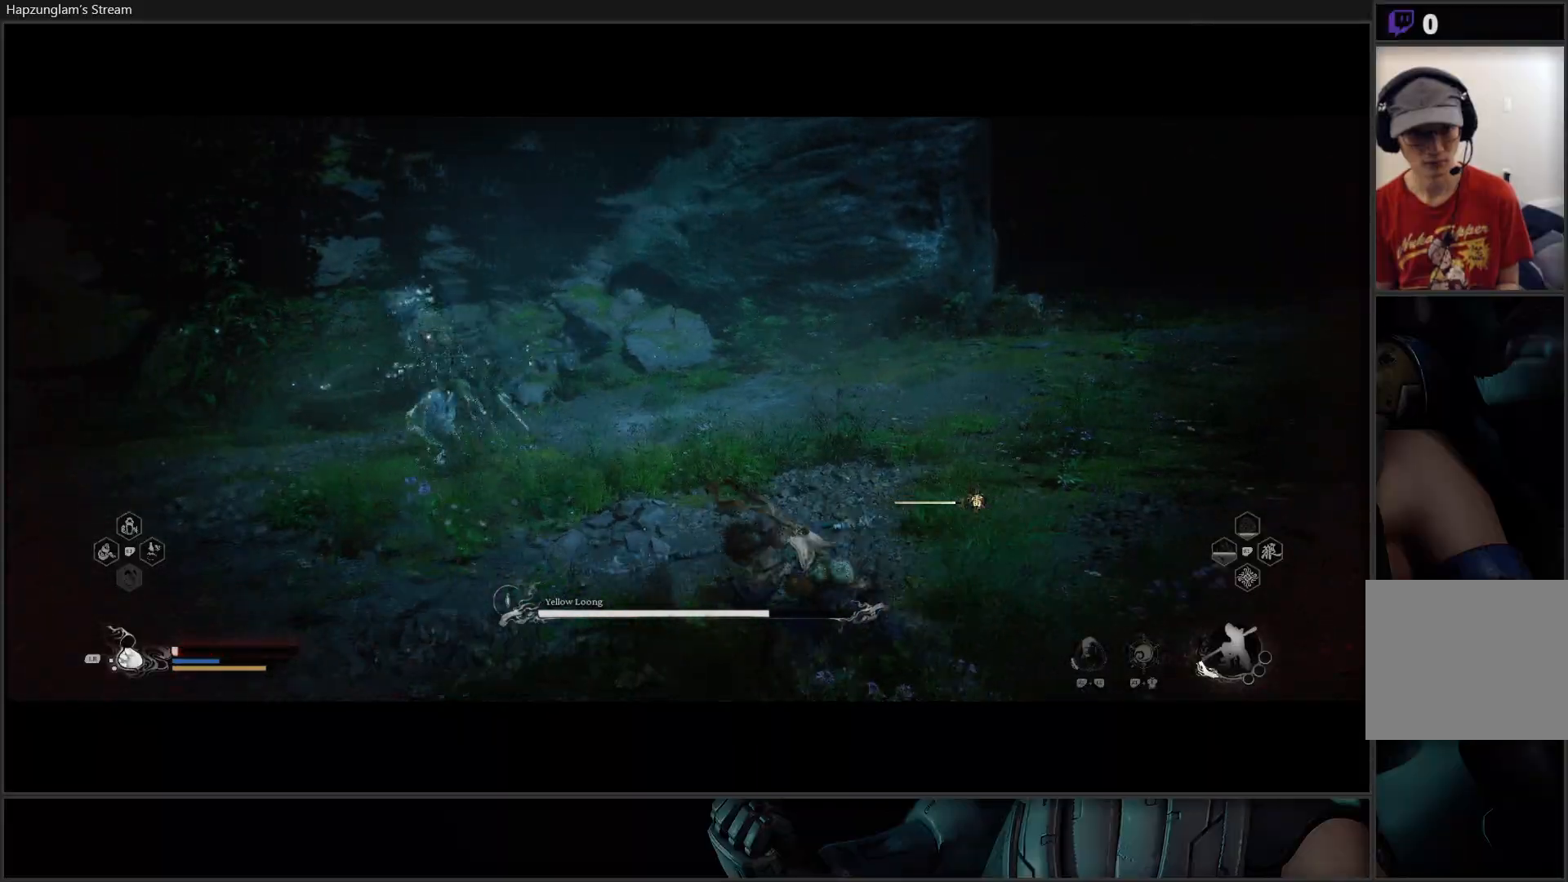
{"buttons": [], "left_stick": "right", "right_stick": "center", "events": [[50, "B", "down"], [117, "left_stick", "right"], [184, "B", "up"]]}
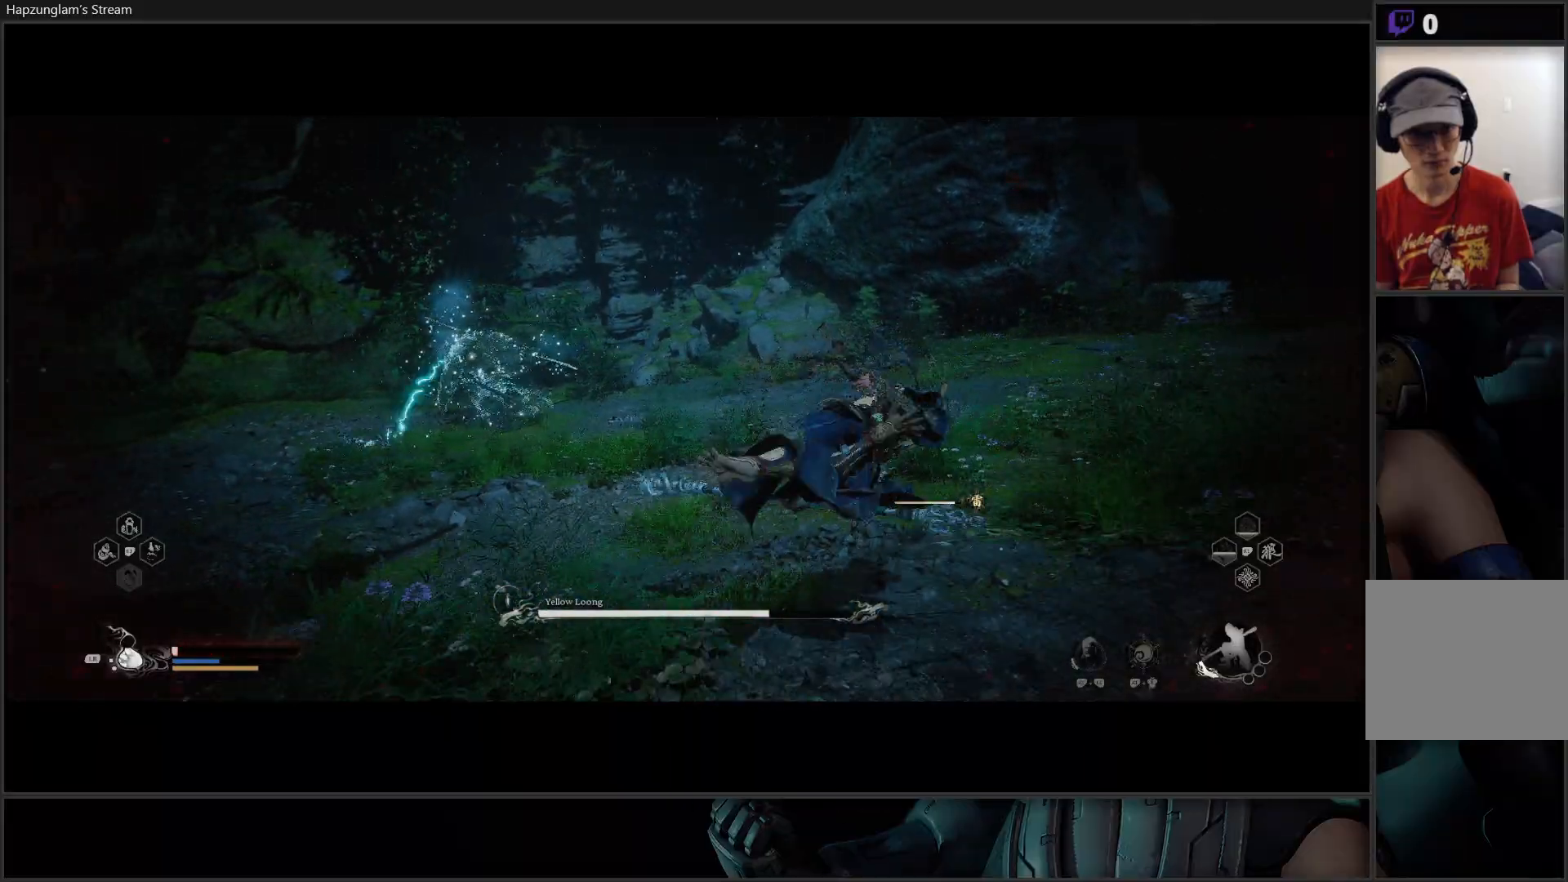
{"buttons": [], "left_stick": "right", "right_stick": "center", "events": []}
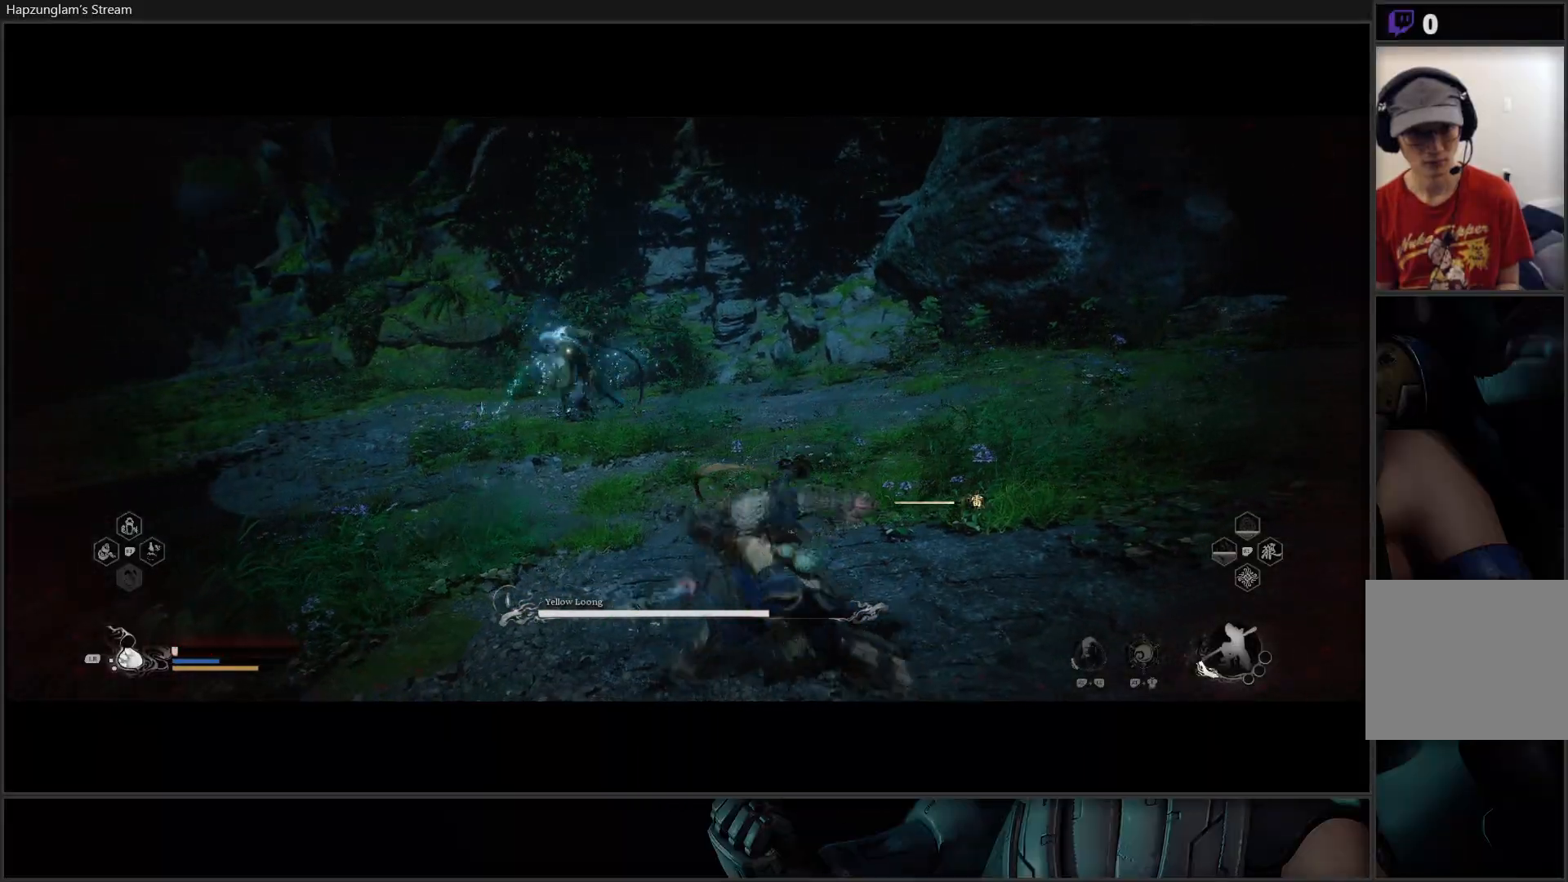
{"buttons": [], "left_stick": "right", "right_stick": "center", "events": [[117, "B", "down"], [251, "B", "up"], [284, "B", "down"], [434, "B", "up"]]}